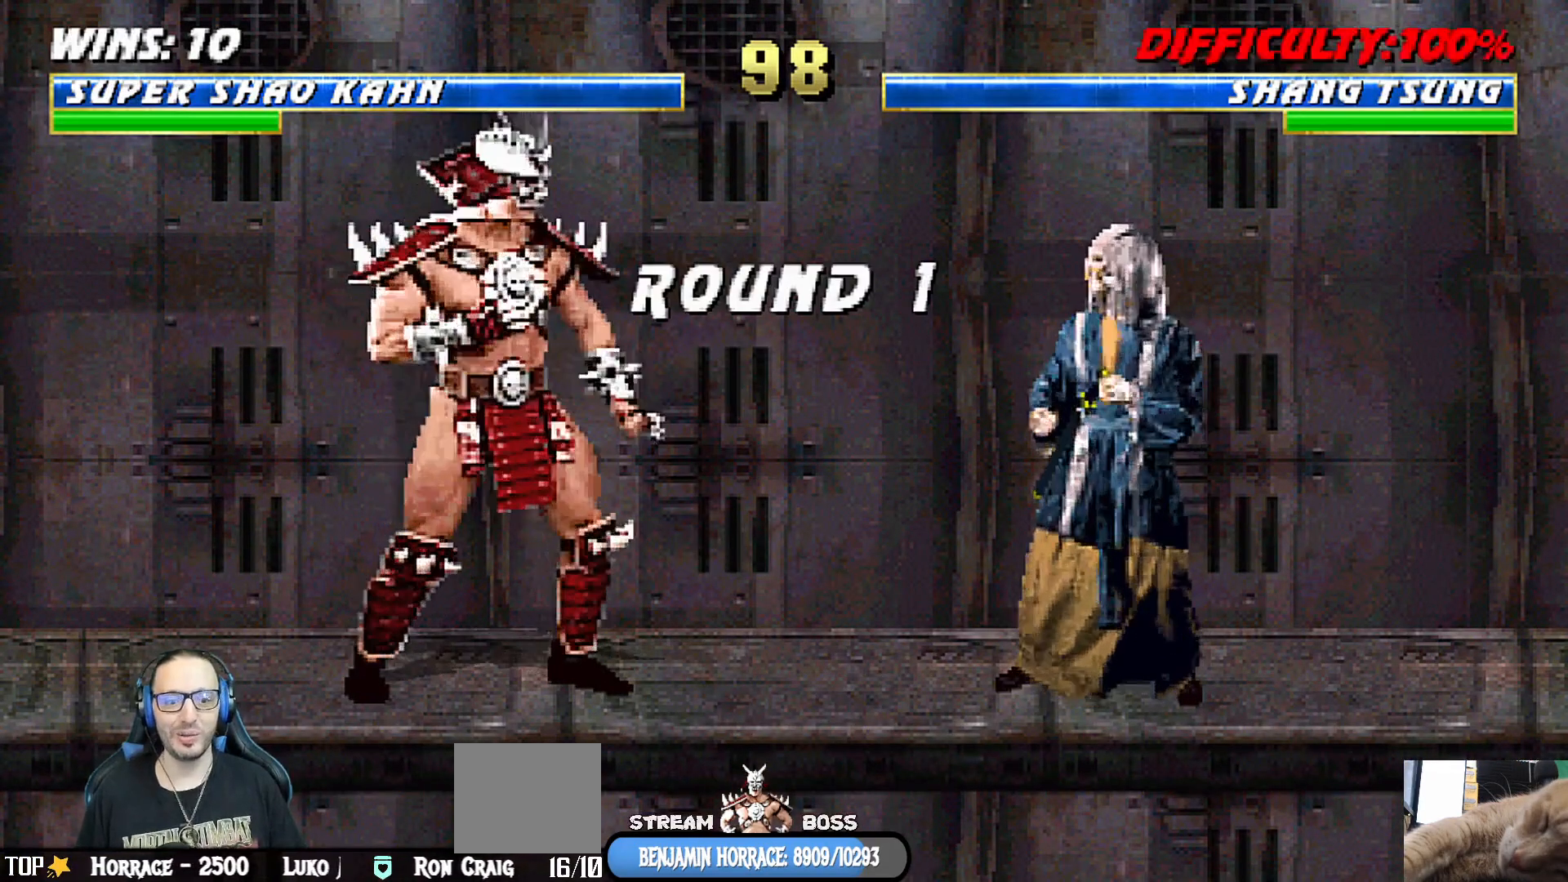
Gameplay with a controller (PlayStation layout); each line is a JSON object with the inputs held at the frame after it. "events" lists button and stick changes between this image and that frame as [ms after this image, input, new state], when the widget could be followed in between.
{"buttons": [], "left_stick": "center", "right_stick": "center", "events": [[183, "CIRCLE", "down"], [183, "CROSS", "down"], [300, "CROSS", "up"], [317, "CIRCLE", "up"]]}
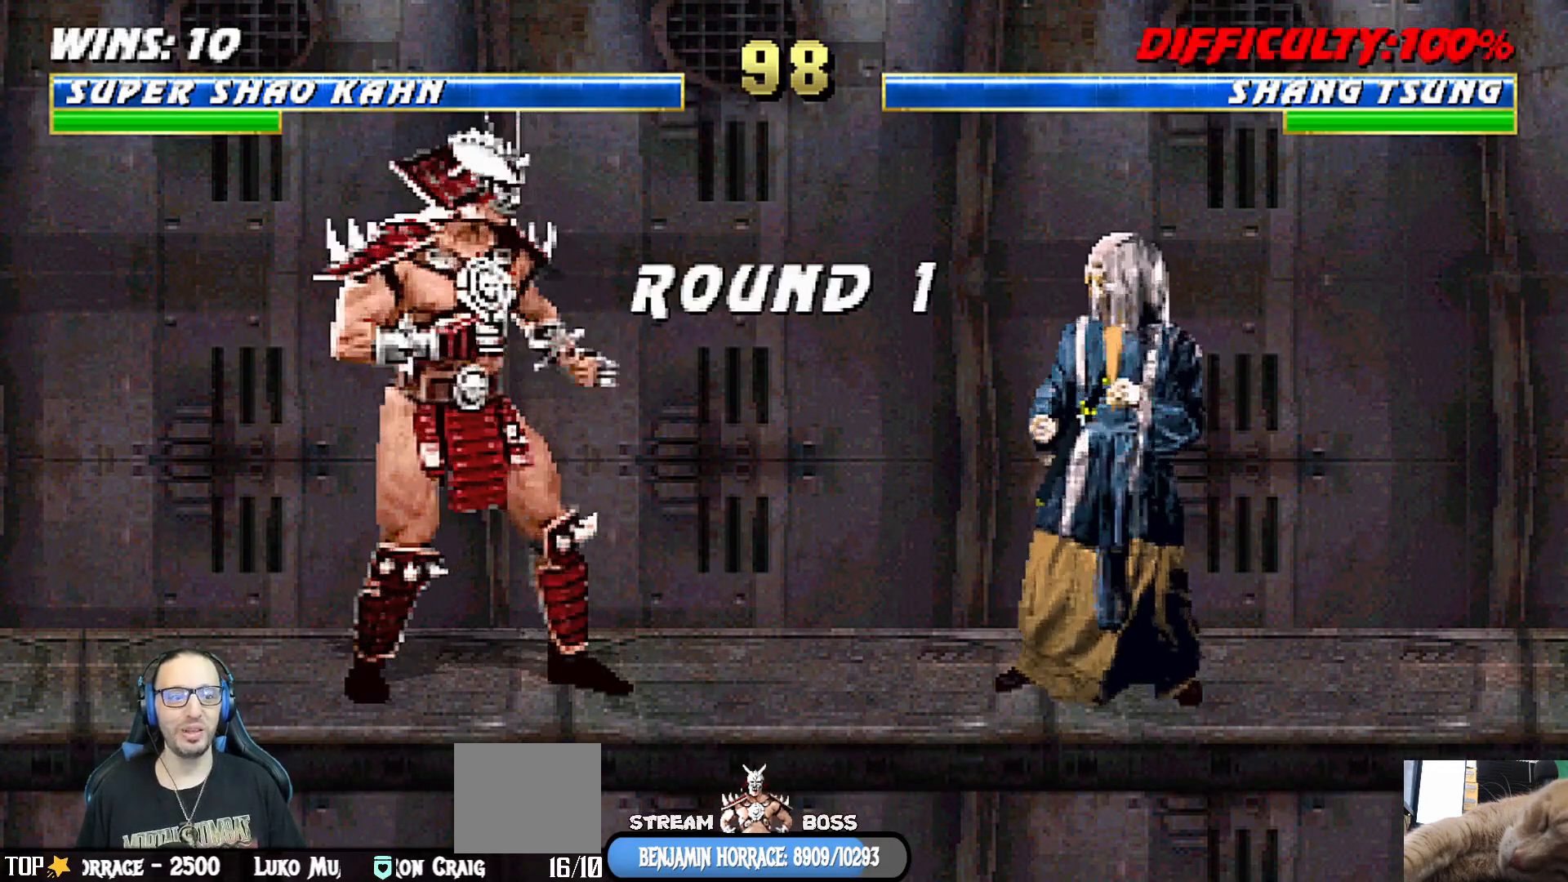
{"buttons": ["CIRCLE"], "left_stick": "center", "right_stick": "center", "events": [[67, "CROSS", "down"], [83, "CIRCLE", "down"], [233, "CROSS", "up"], [250, "CIRCLE", "up"], [367, "CIRCLE", "down"], [367, "CROSS", "down"], [500, "CROSS", "up"]]}
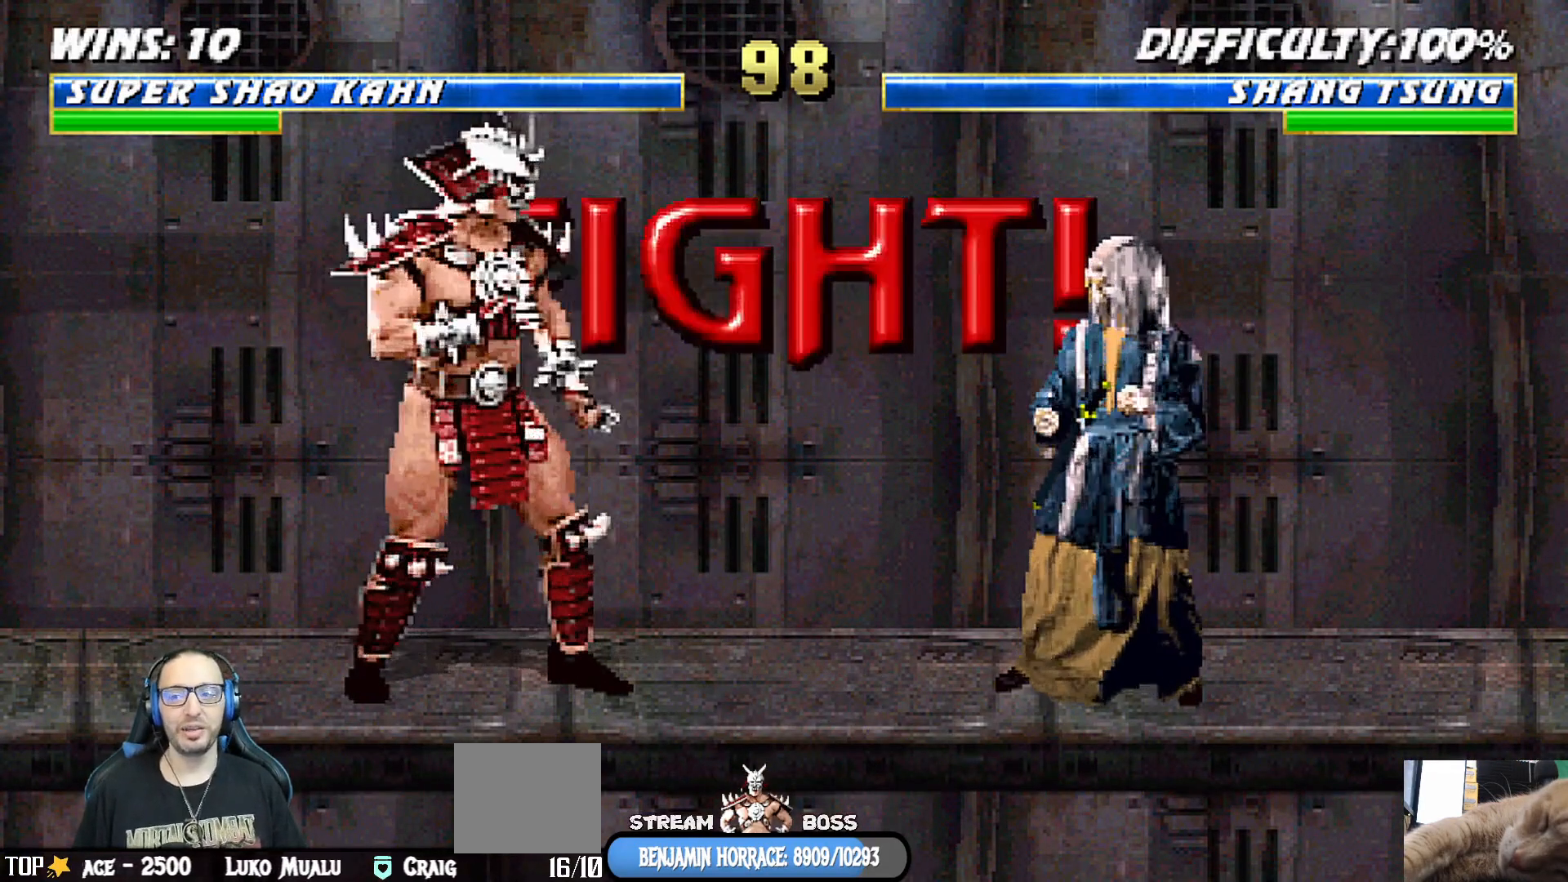
{"buttons": [], "left_stick": "center", "right_stick": "center", "events": [[17, "CIRCLE", "up"], [333, "CIRCLE", "down"], [333, "CROSS", "down"], [500, "CIRCLE", "up"], [500, "CROSS", "up"]]}
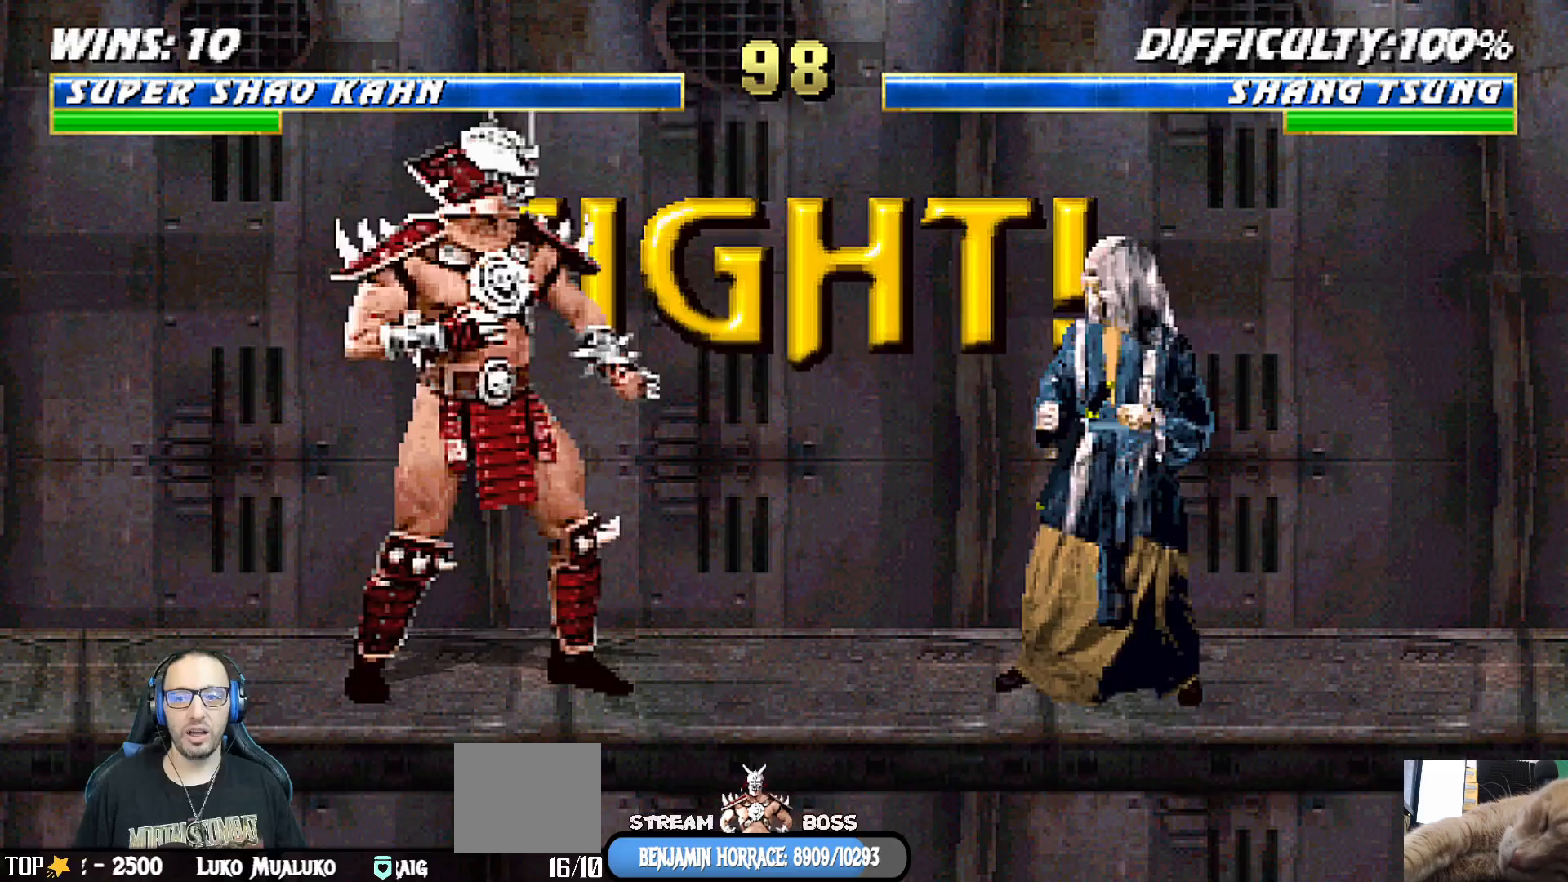
{"buttons": ["CROSS", "CIRCLE"], "left_stick": "center", "right_stick": "center", "events": [[117, "CIRCLE", "down"], [117, "CROSS", "down"], [217, "CIRCLE", "up"], [217, "CROSS", "up"], [300, "CIRCLE", "down"], [300, "CROSS", "down"], [400, "CIRCLE", "up"], [400, "CROSS", "up"], [450, "CIRCLE", "down"], [450, "CROSS", "down"]]}
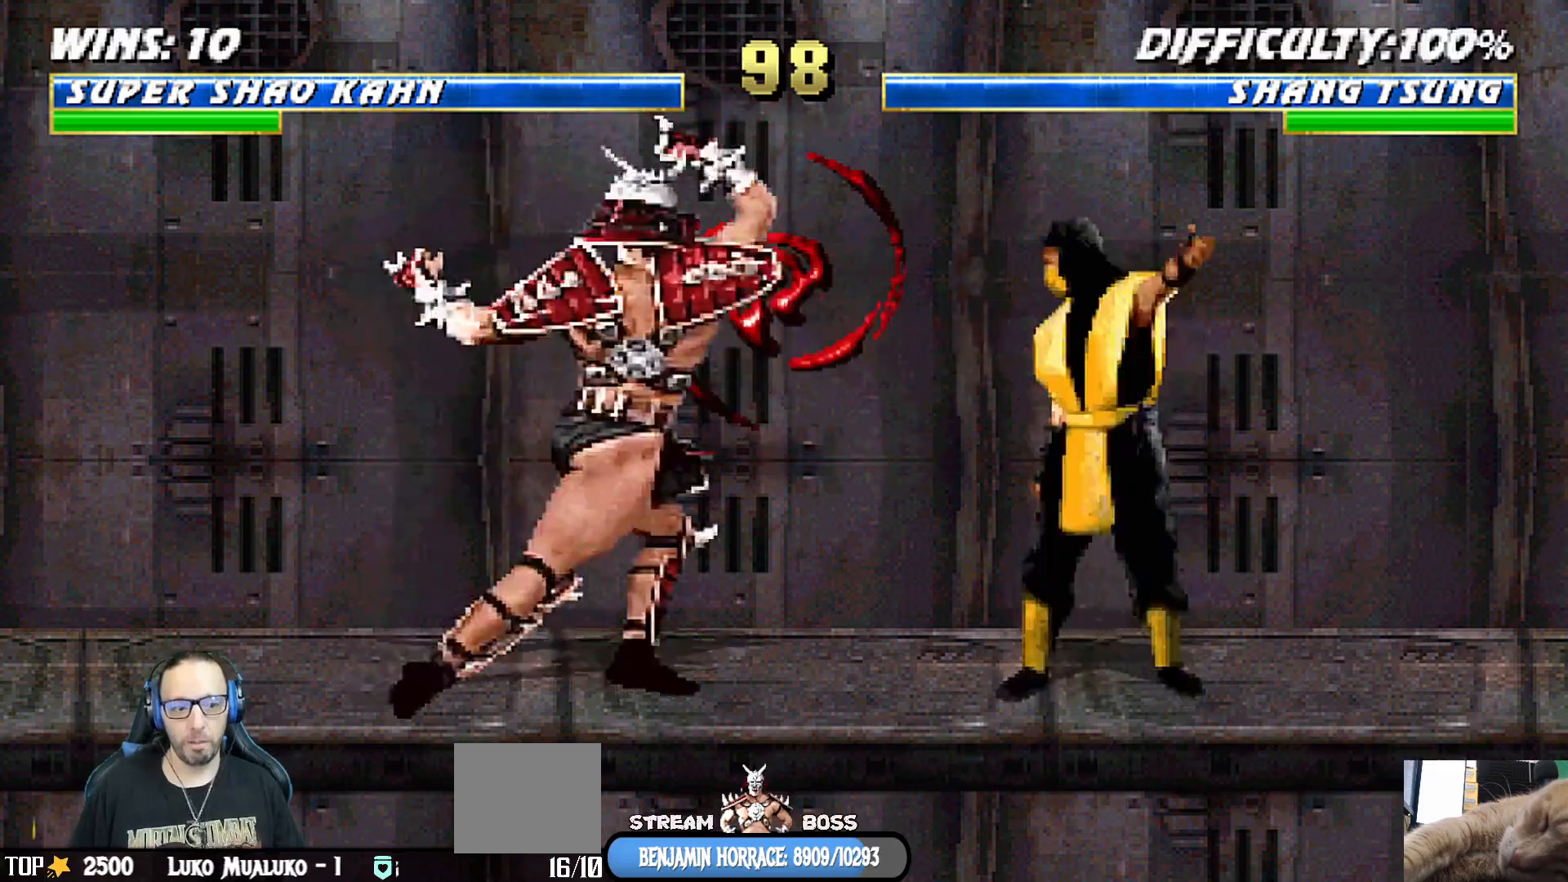
{"buttons": [], "left_stick": "center", "right_stick": "center", "events": [[150, "CROSS", "up"], [250, "CIRCLE", "up"]]}
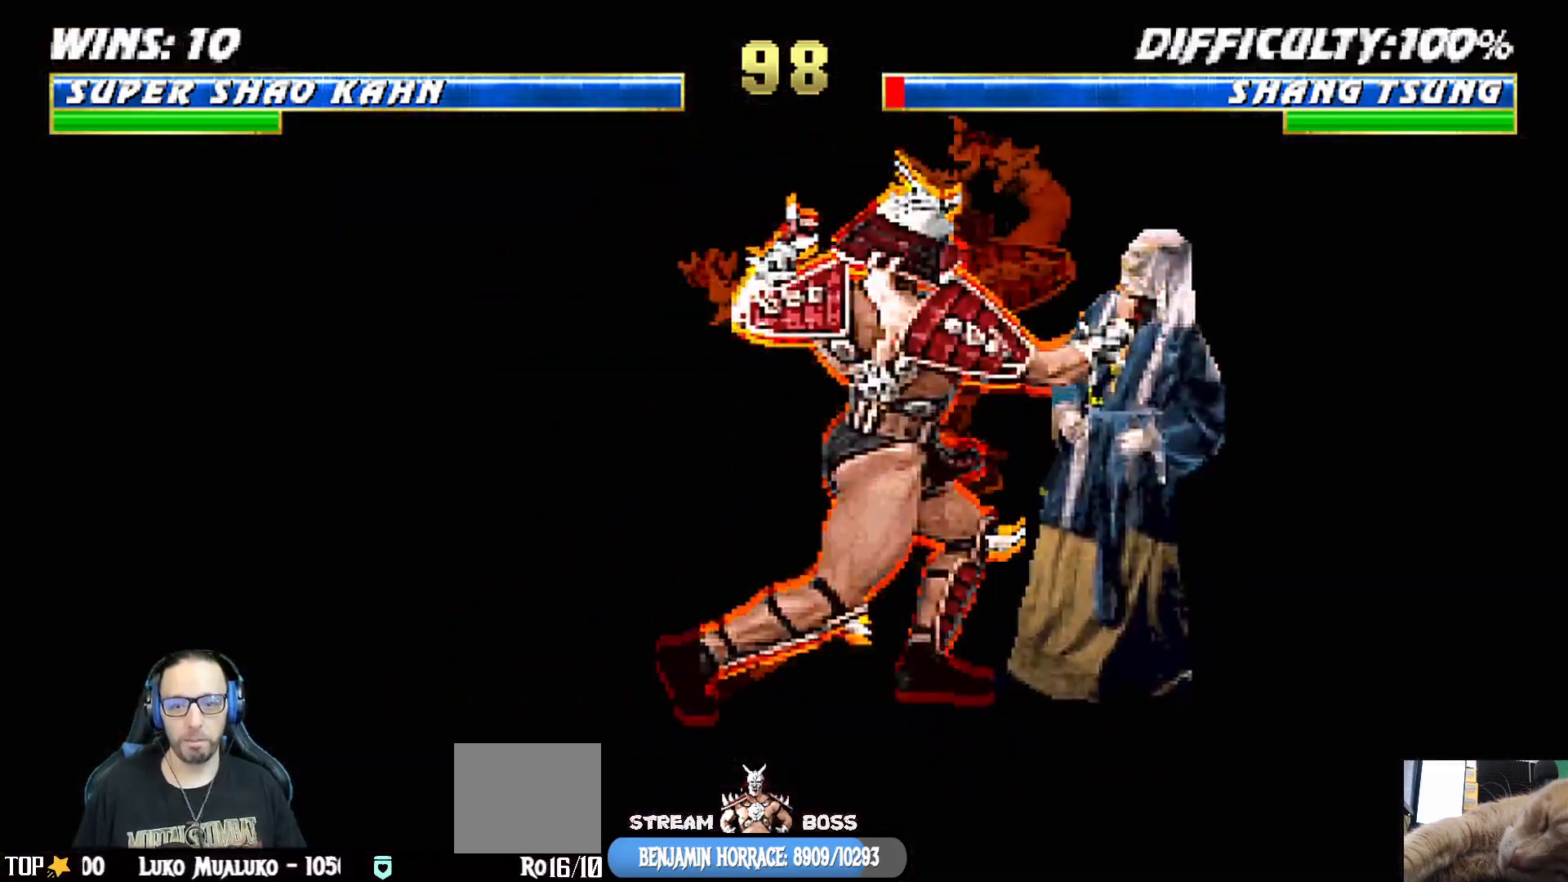
{"buttons": ["L1", "DPAD_RIGHT"], "left_stick": "center", "right_stick": "center", "events": [[67, "L1", "down"], [183, "L1", "up"], [267, "L1", "down"], [300, "DPAD_RIGHT", "down"]]}
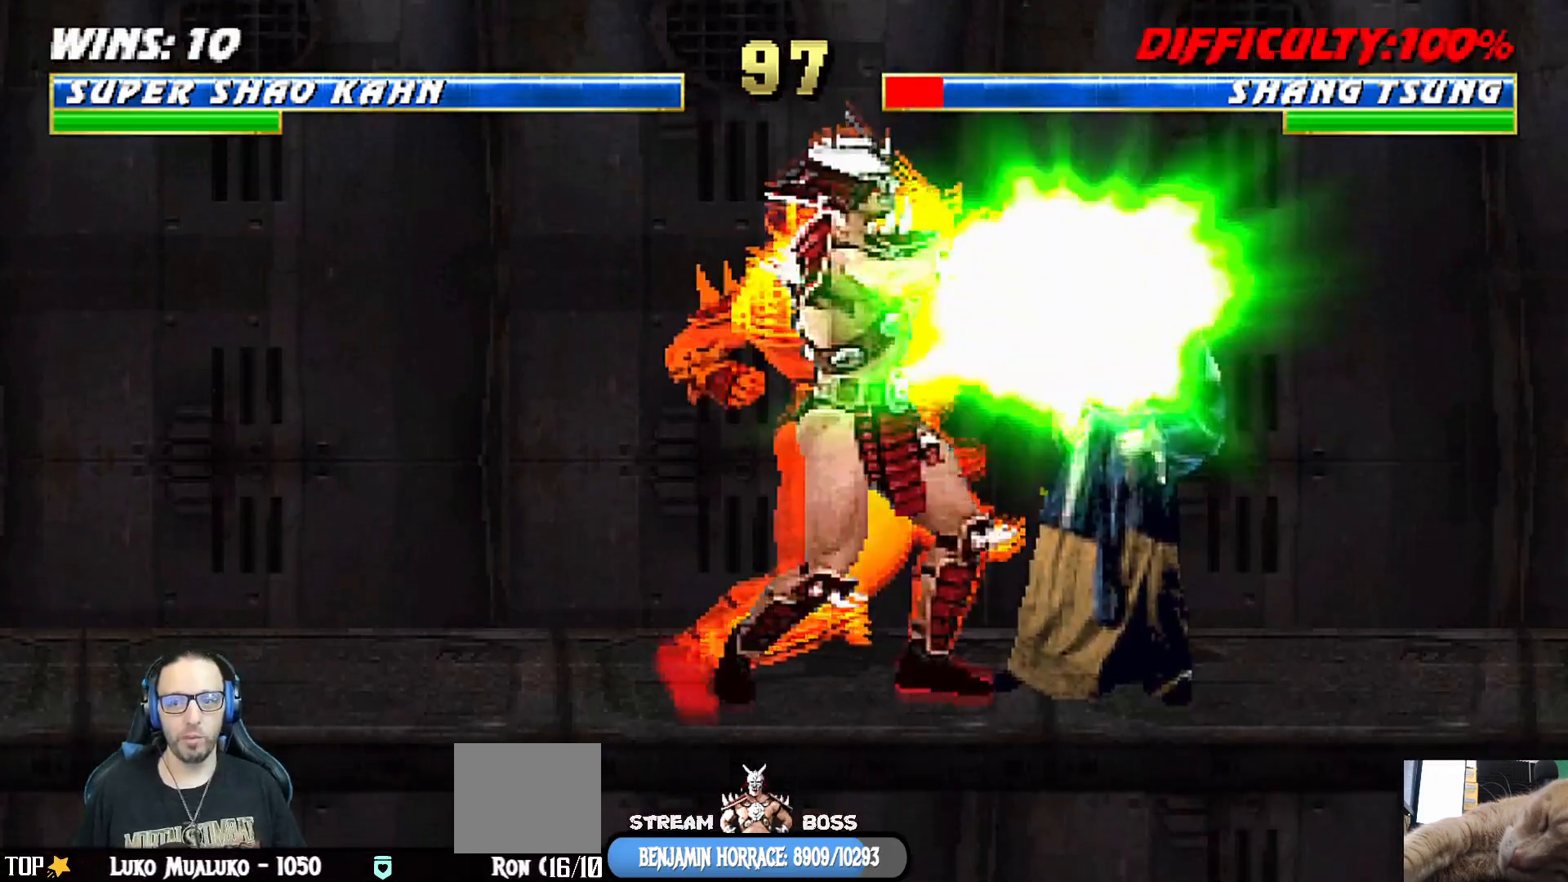
{"buttons": ["TRIANGLE", "L1", "DPAD_RIGHT"], "left_stick": "center", "right_stick": "center", "events": [[33, "SQUARE", "down"], [133, "SQUARE", "up"], [233, "SQUARE", "down"], [350, "SQUARE", "up"], [467, "TRIANGLE", "down"]]}
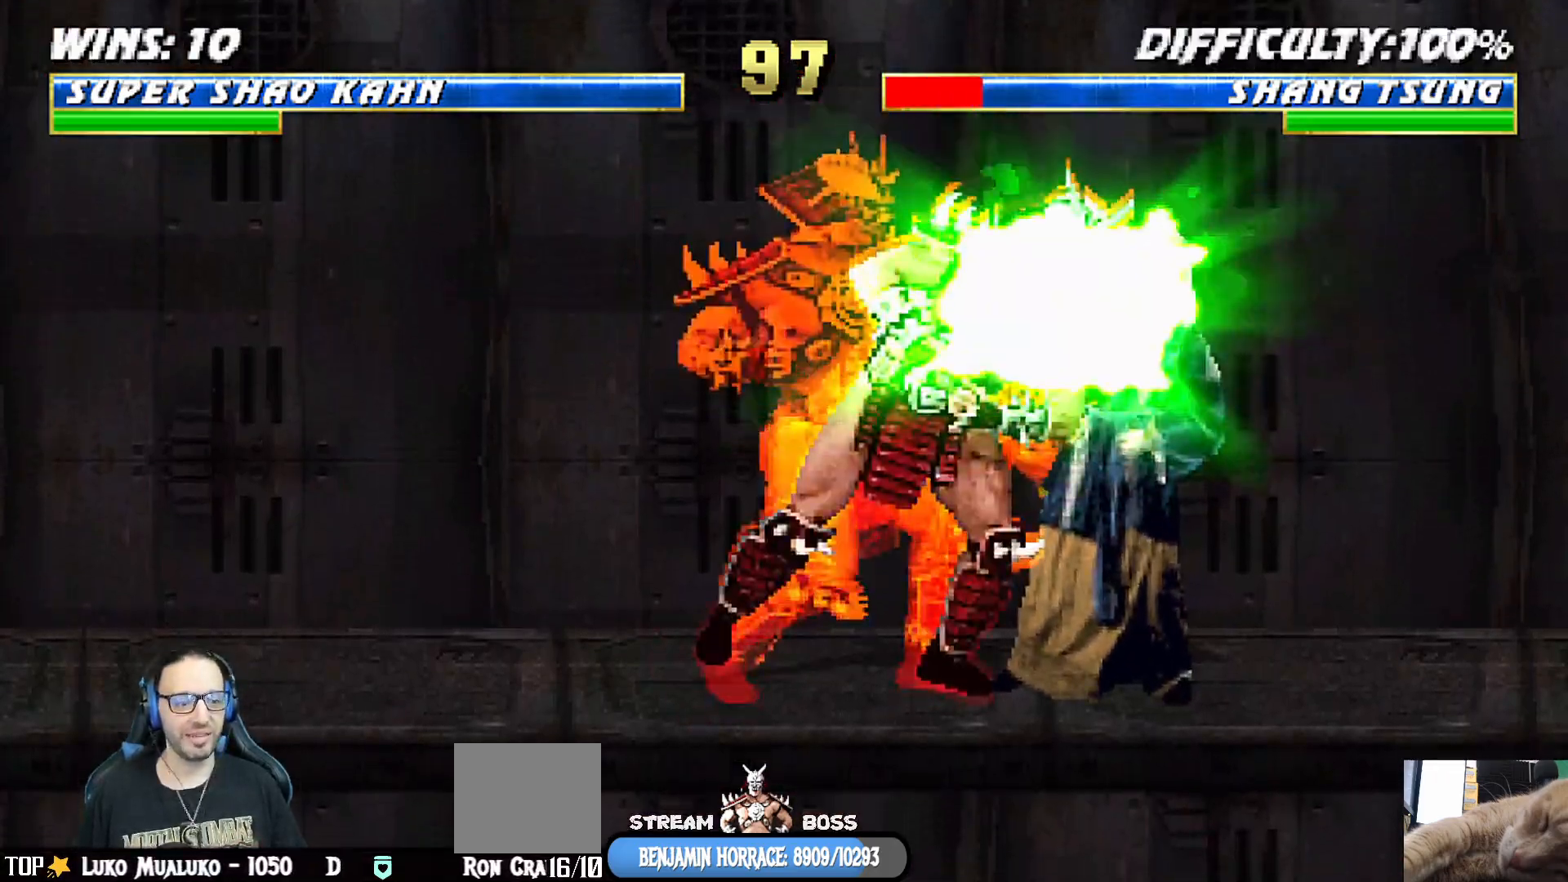
{"buttons": ["L1", "DPAD_RIGHT"], "left_stick": "center", "right_stick": "center", "events": [[100, "TRIANGLE", "up"], [183, "SQUARE", "down"], [200, "CROSS", "down"], [200, "L1", "up"], [217, "CIRCLE", "down"], [233, "DPAD_RIGHT", "up"], [250, "CIRCLE", "up"], [250, "CROSS", "up"], [267, "SQUARE", "up"], [417, "DPAD_RIGHT", "down"], [417, "L1", "down"]]}
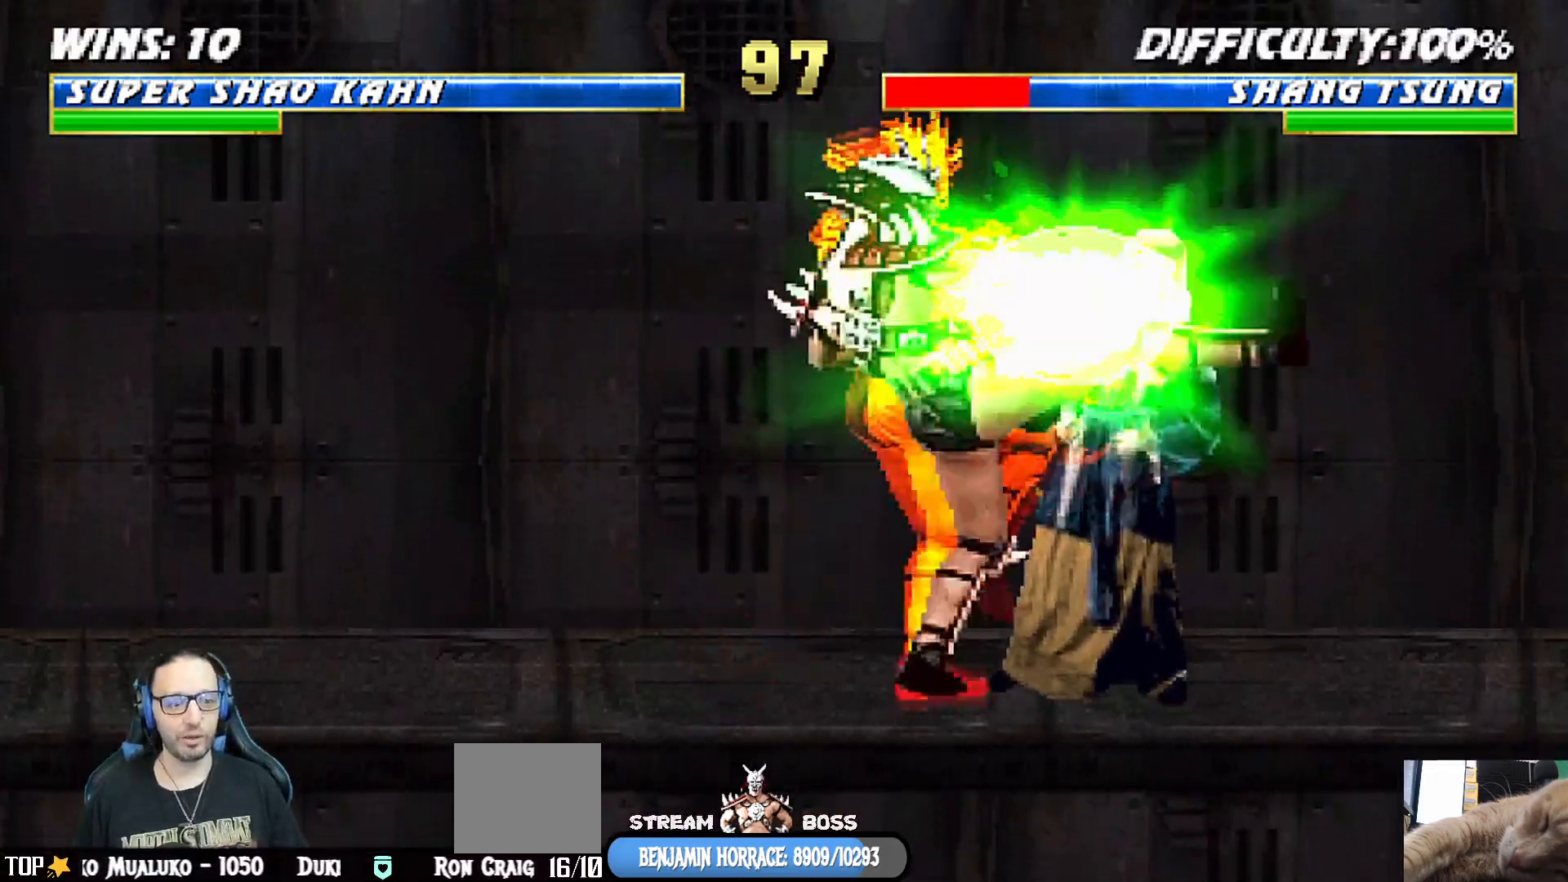
{"buttons": [], "left_stick": "center", "right_stick": "center", "events": [[167, "DPAD_RIGHT", "up"], [167, "SQUARE", "down"], [200, "L1", "up"], [217, "CROSS", "down"], [267, "SQUARE", "up"], [317, "CROSS", "up"]]}
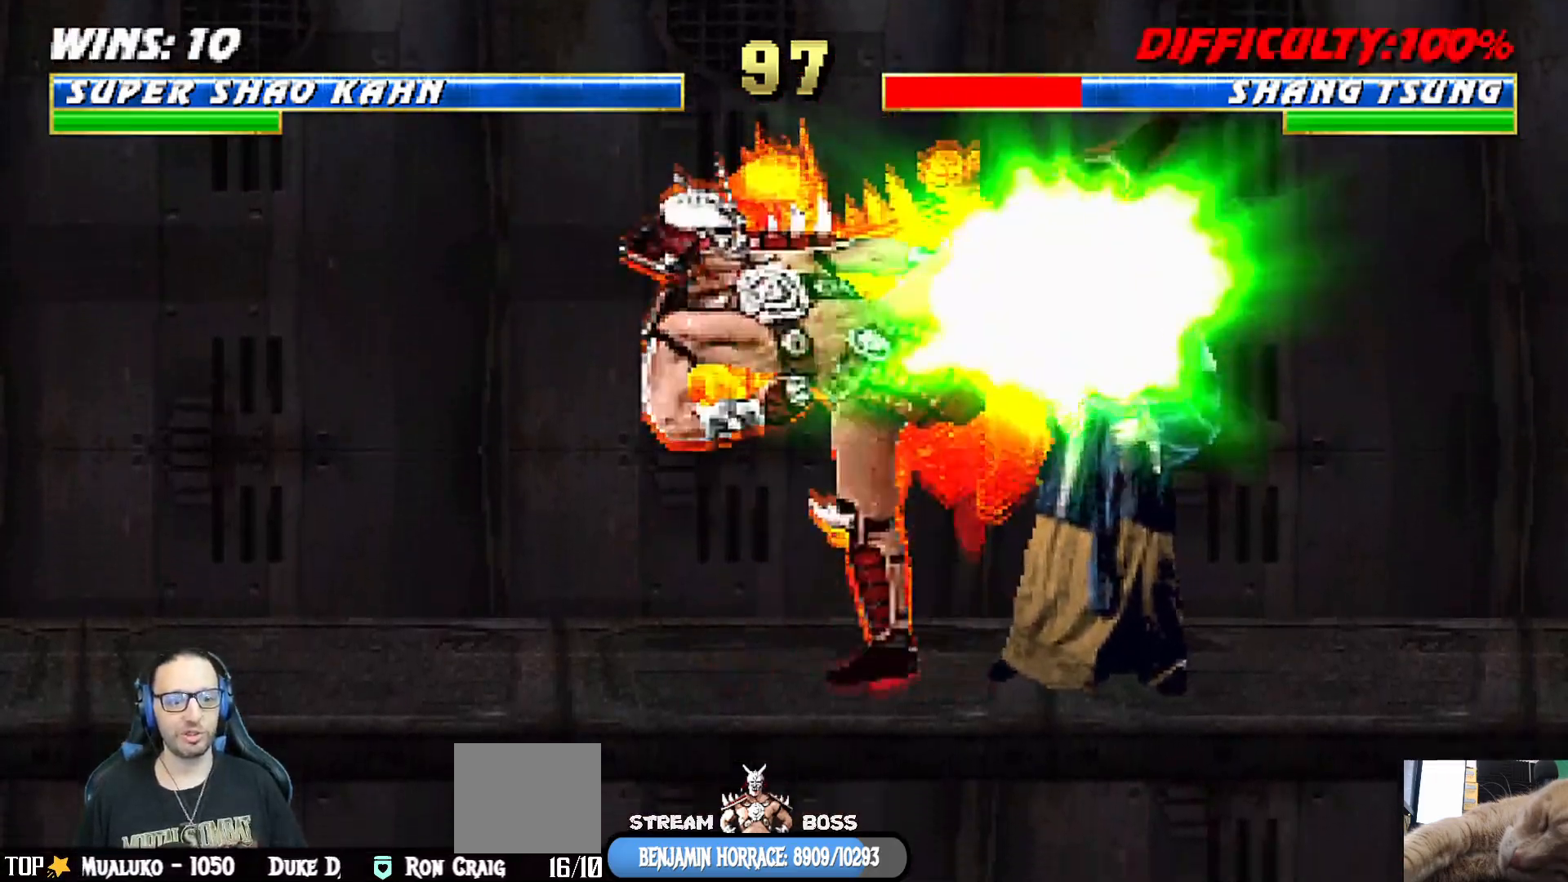
{"buttons": [], "left_stick": "center", "right_stick": "center", "events": [[283, "DPAD_RIGHT", "down"], [283, "L1", "down"], [417, "DPAD_RIGHT", "up"], [450, "L1", "up"]]}
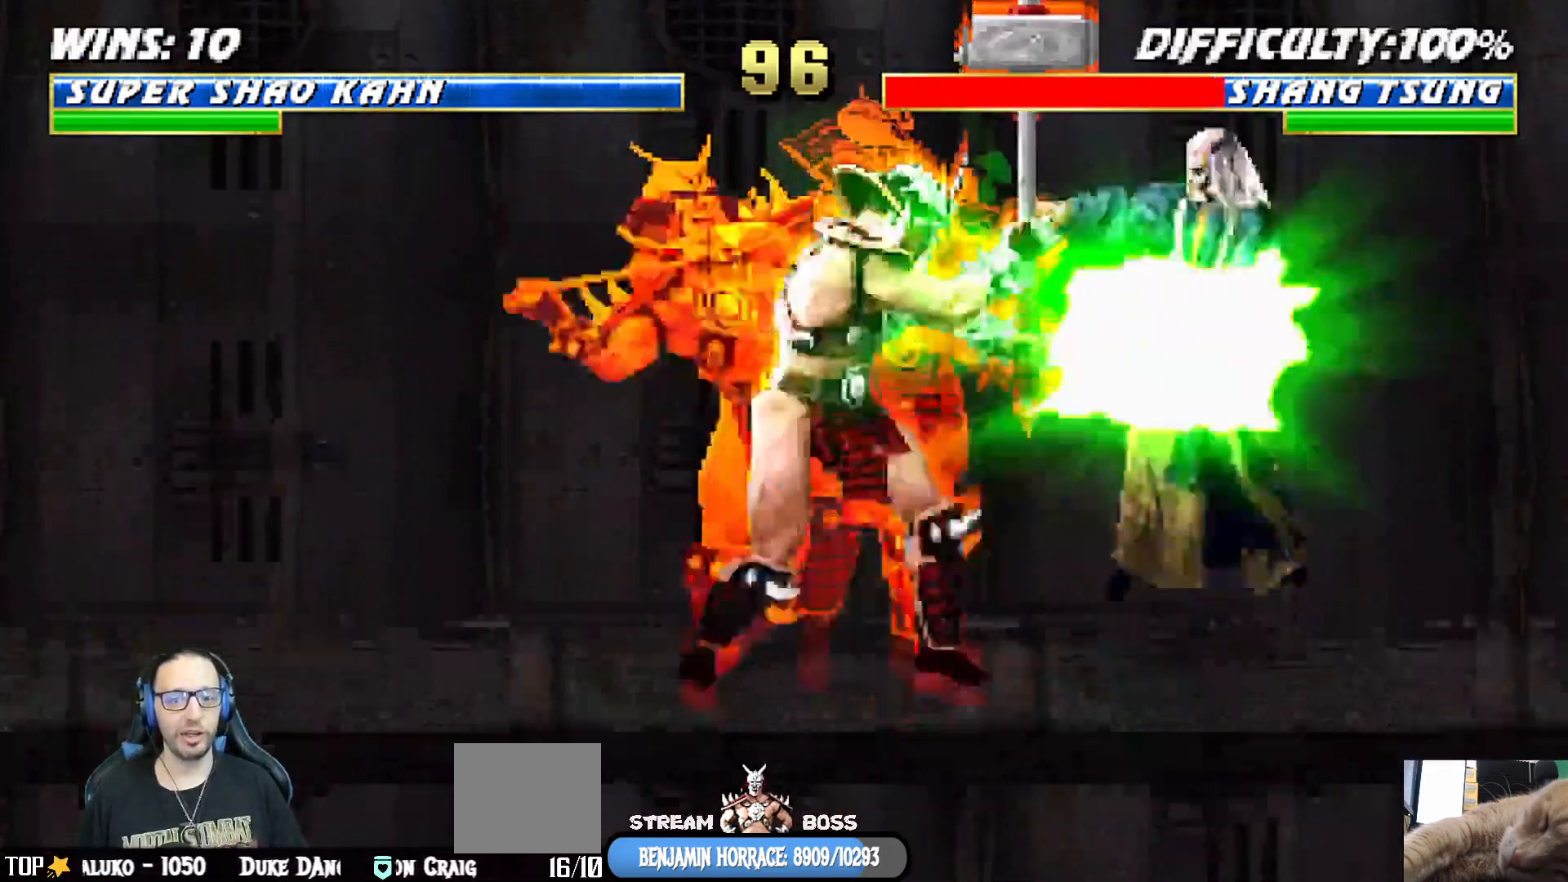
{"buttons": ["L1", "DPAD_LEFT"], "left_stick": "center", "right_stick": "center", "events": [[267, "L1", "down"], [283, "DPAD_LEFT", "down"]]}
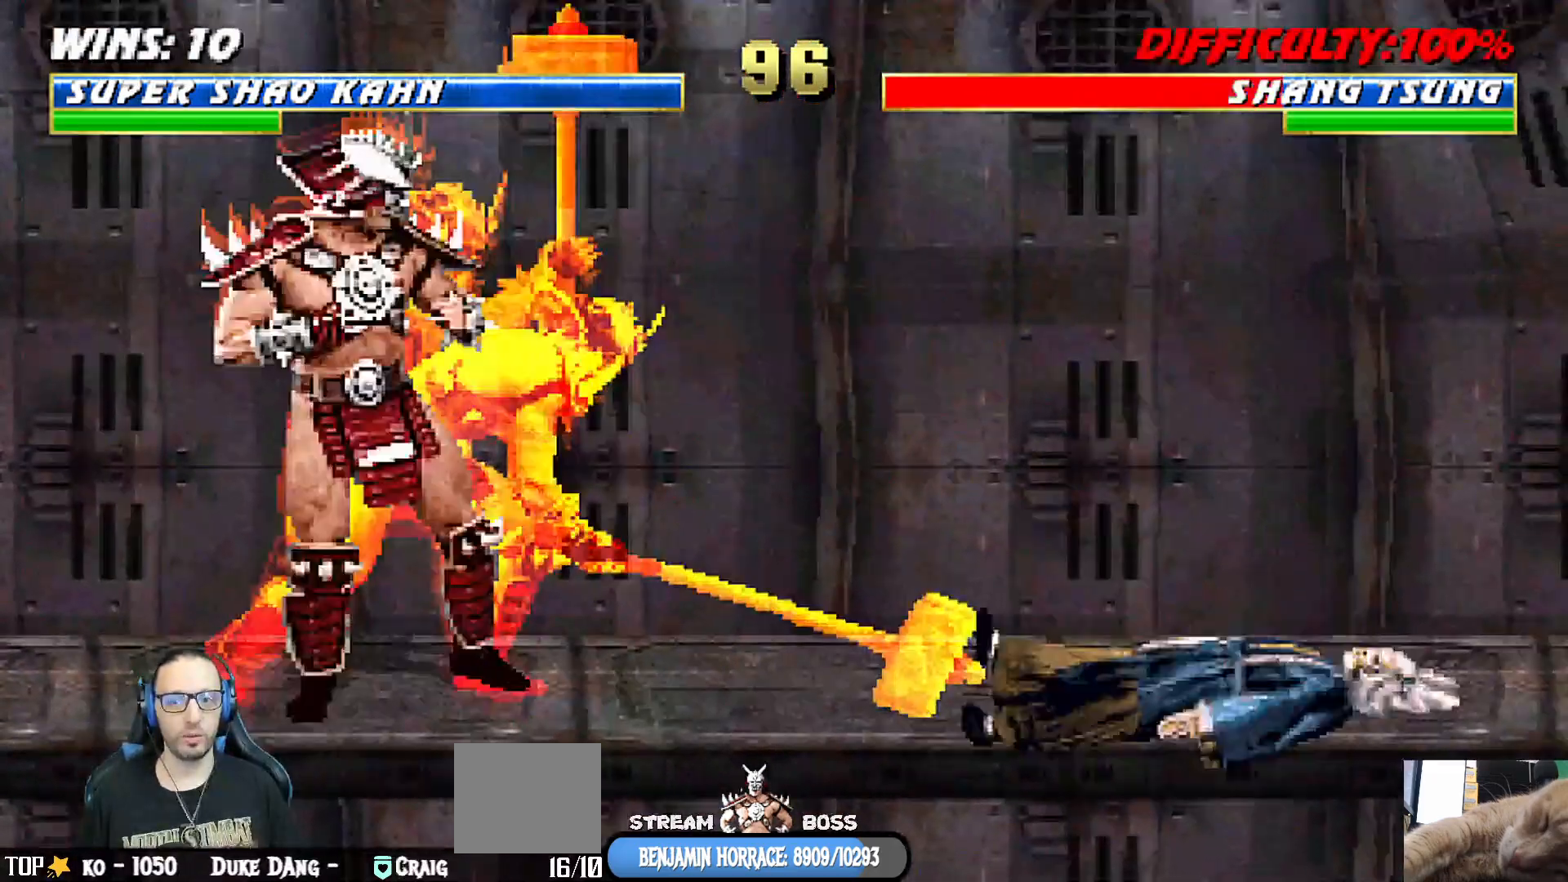
{"buttons": [], "left_stick": "center", "right_stick": "center", "events": [[367, "DPAD_LEFT", "up"], [400, "L1", "up"]]}
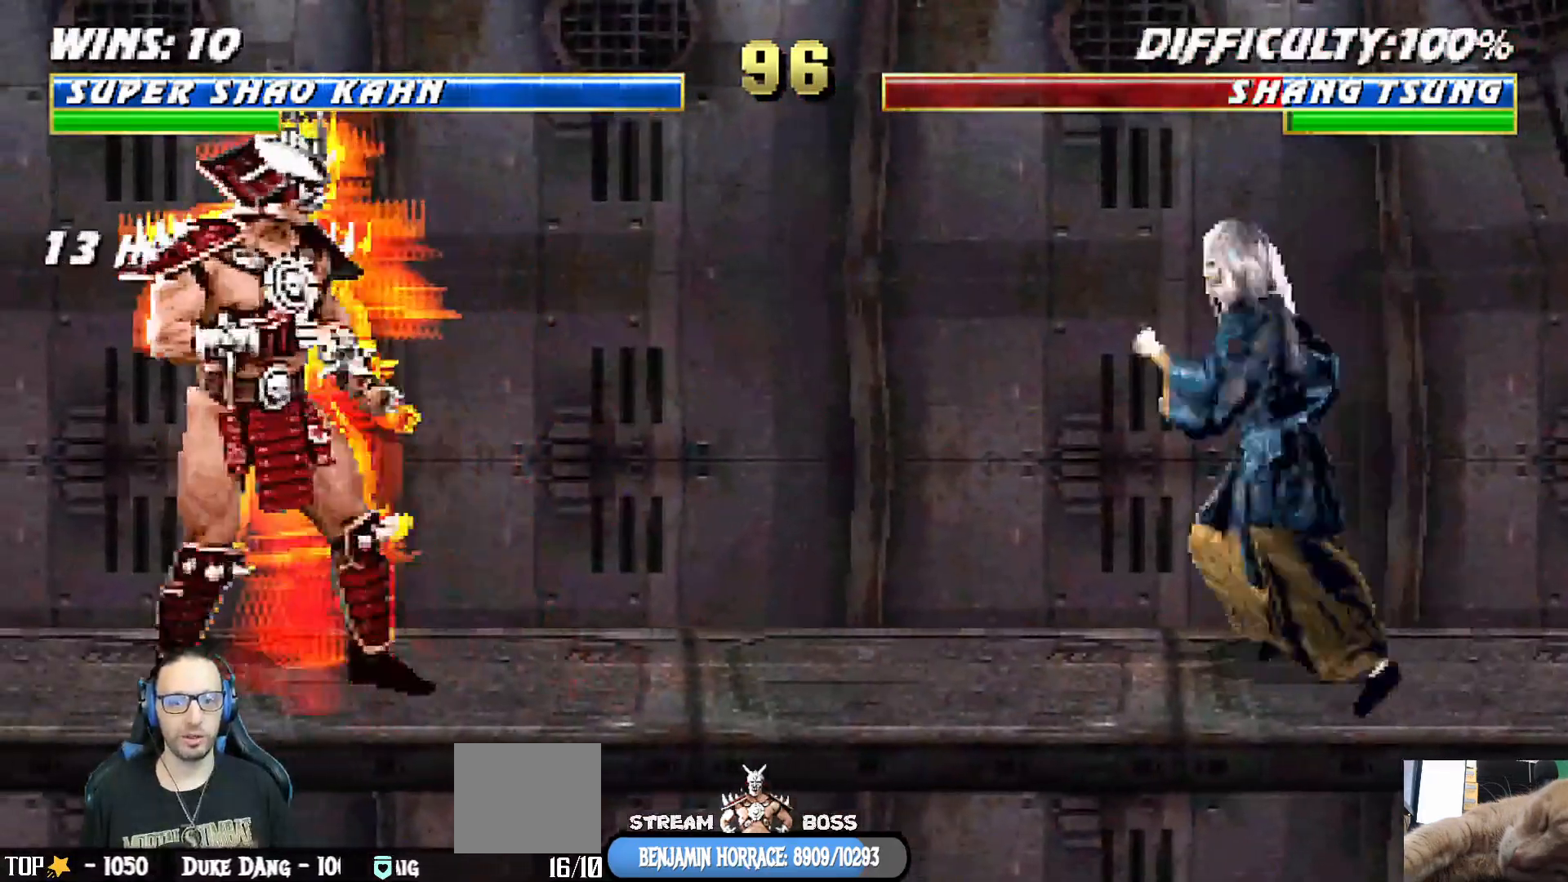
{"buttons": ["SQUARE", "L1", "DPAD_RIGHT"], "left_stick": "center", "right_stick": "center", "events": [[17, "DPAD_DOWN", "down"], [83, "DPAD_DOWN", "up"], [133, "DPAD_UP", "down"], [267, "DPAD_UP", "up"], [400, "DPAD_RIGHT", "down"], [400, "L1", "down"], [467, "SQUARE", "down"]]}
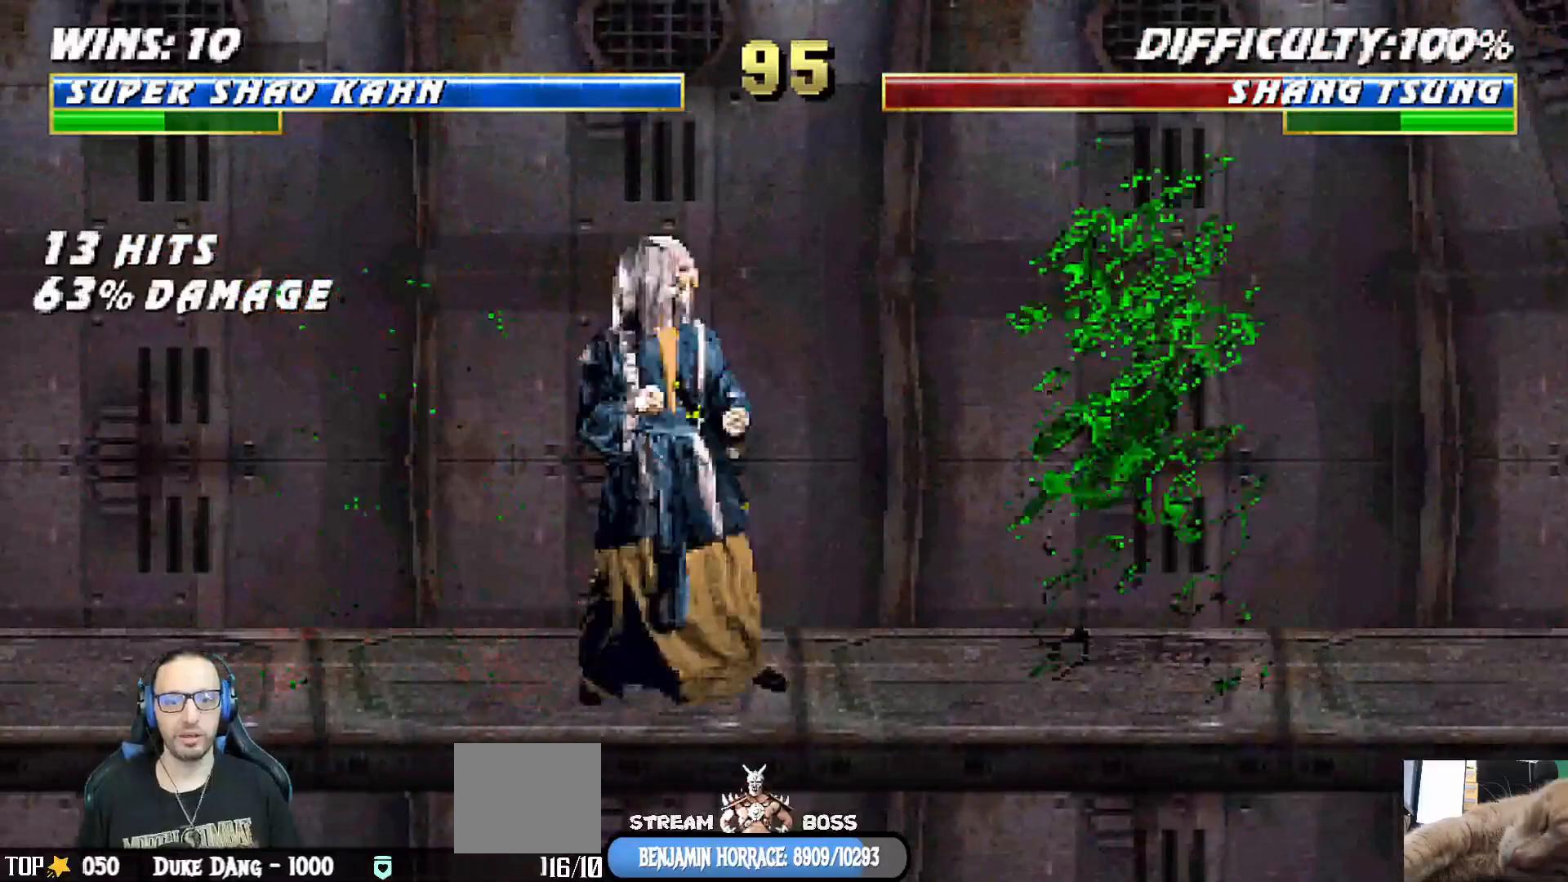
{"buttons": [], "left_stick": "center", "right_stick": "center", "events": [[17, "DPAD_RIGHT", "up"], [50, "SQUARE", "up"], [67, "L1", "up"], [133, "SQUARE", "down"], [200, "DPAD_LEFT", "down"], [200, "L1", "down"], [200, "SQUARE", "up"], [300, "SQUARE", "down"], [383, "SQUARE", "up"], [400, "DPAD_LEFT", "up"], [417, "L1", "up"]]}
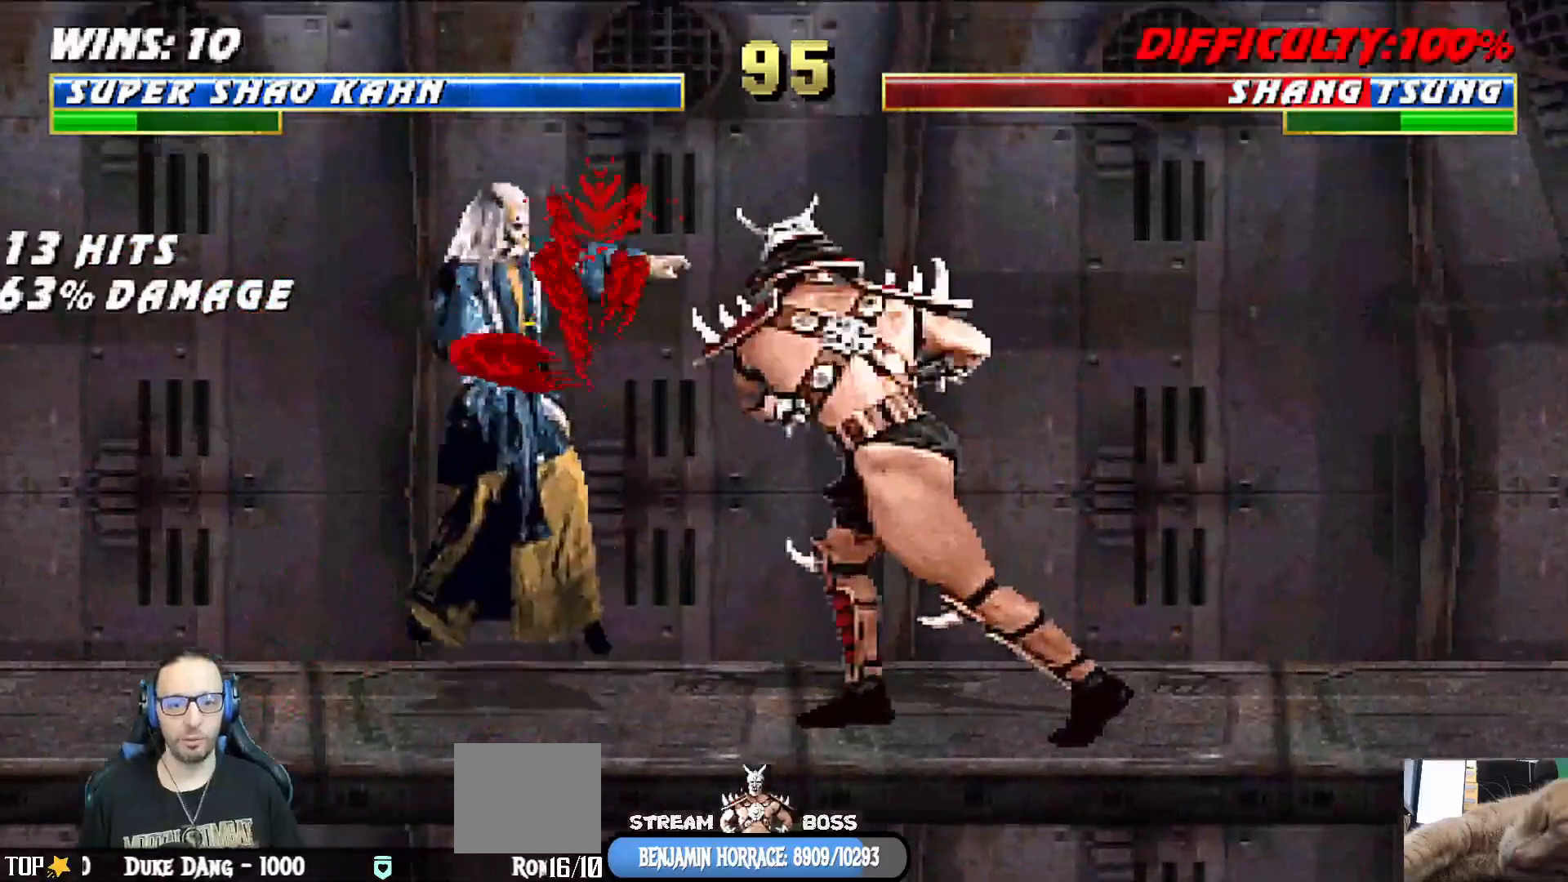
{"buttons": ["L1", "DPAD_LEFT"], "left_stick": "center", "right_stick": "center", "events": [[117, "L1", "down"], [150, "DPAD_LEFT", "down"]]}
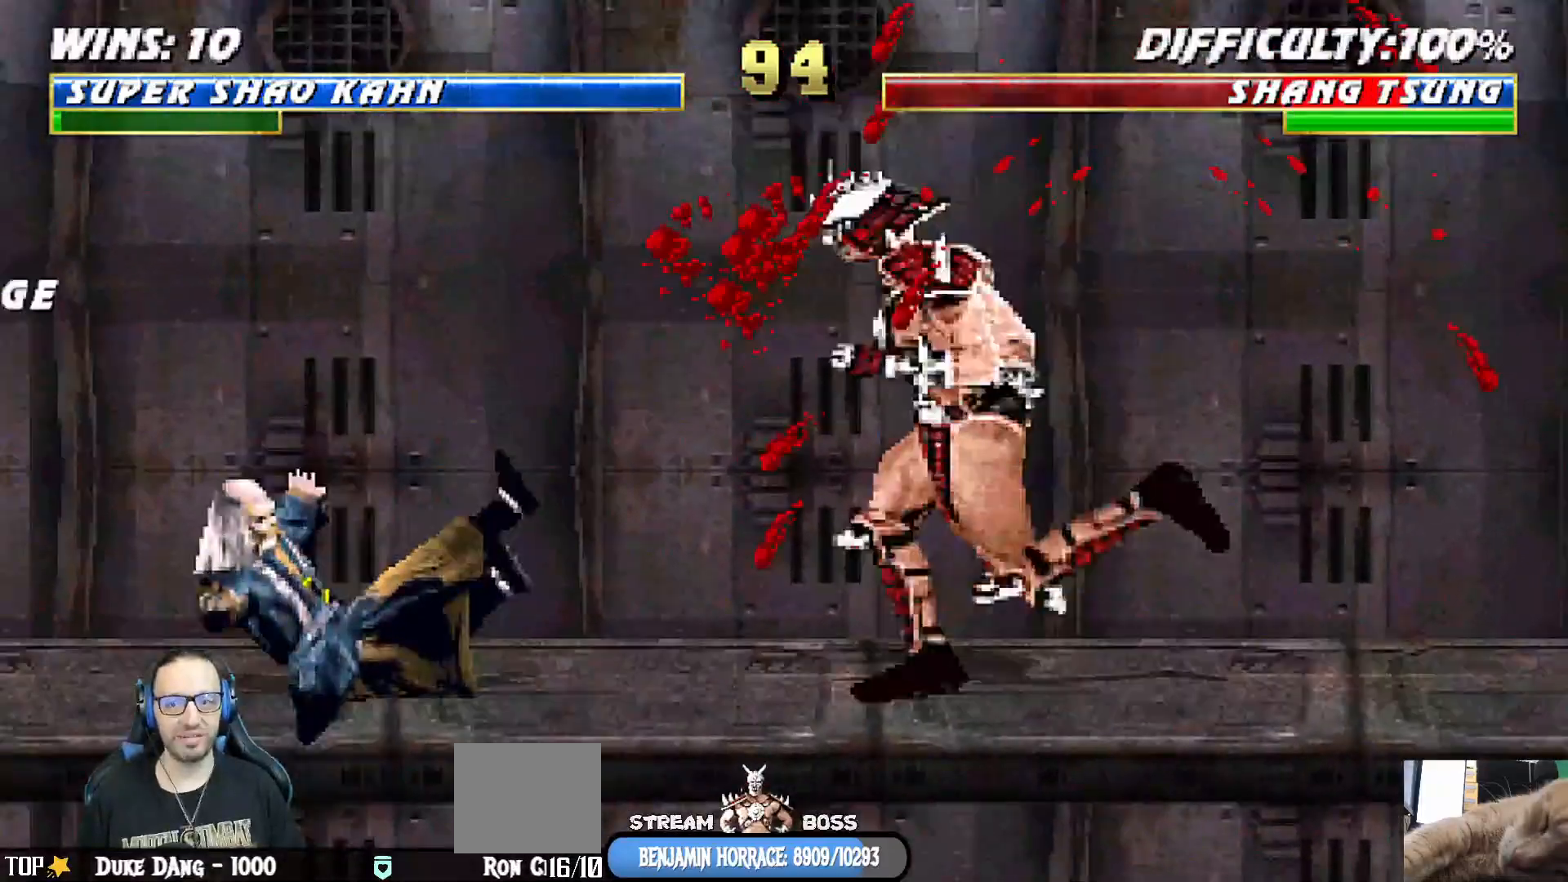
{"buttons": ["CROSS", "L1", "DPAD_LEFT"], "left_stick": "center", "right_stick": "center", "events": [[467, "CROSS", "down"]]}
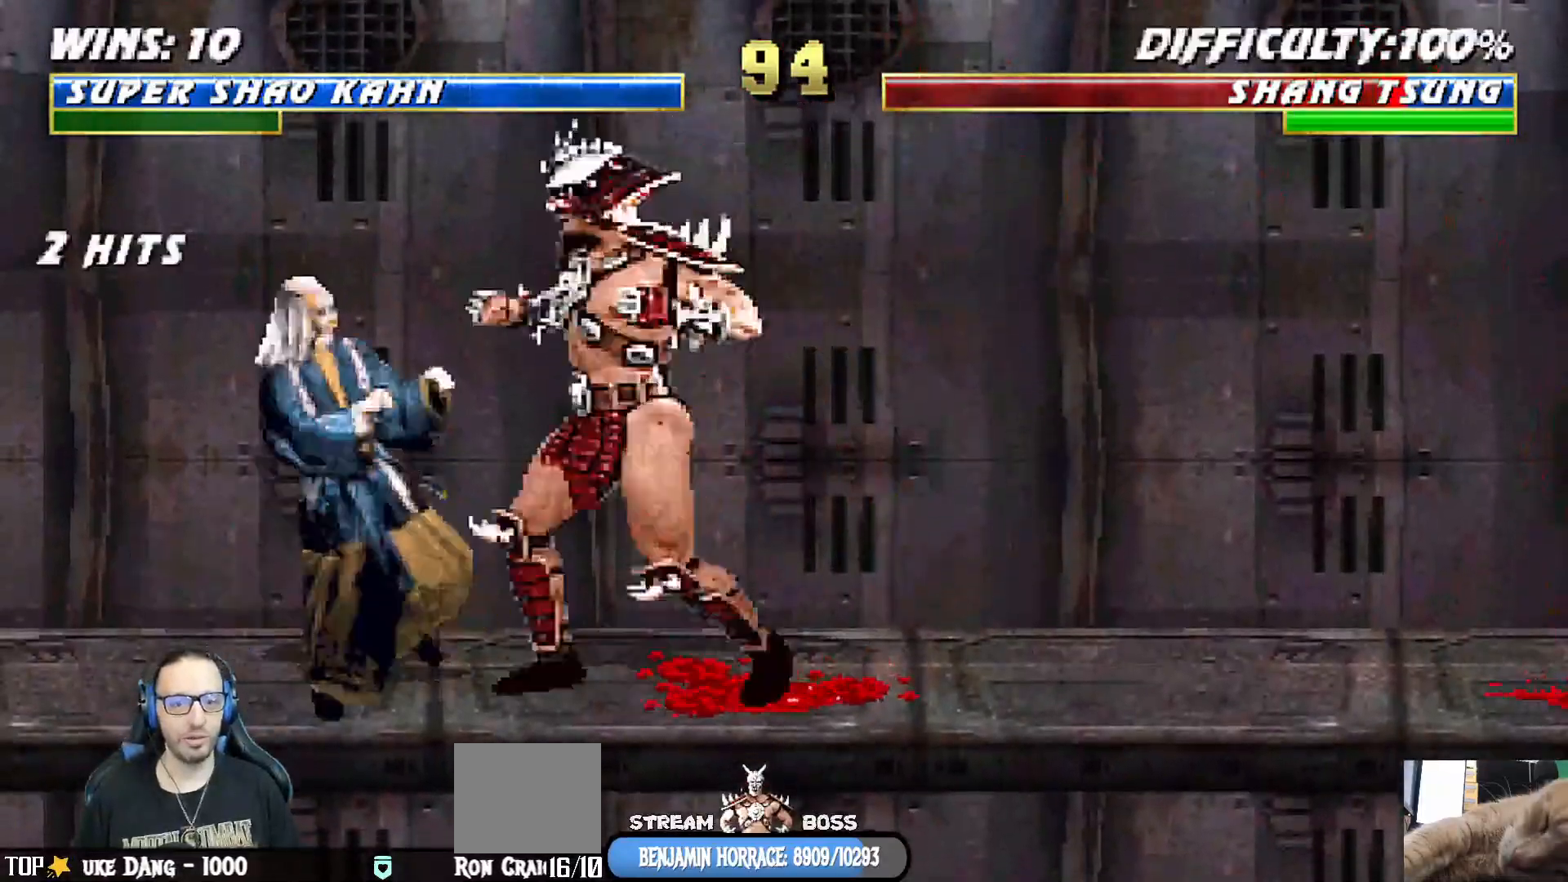
{"buttons": ["L1", "DPAD_LEFT"], "left_stick": "center", "right_stick": "center", "events": [[83, "CROSS", "up"], [83, "DPAD_LEFT", "up"], [117, "L1", "up"], [133, "CROSS", "down"], [300, "CROSS", "up"], [433, "DPAD_LEFT", "down"], [433, "L1", "down"]]}
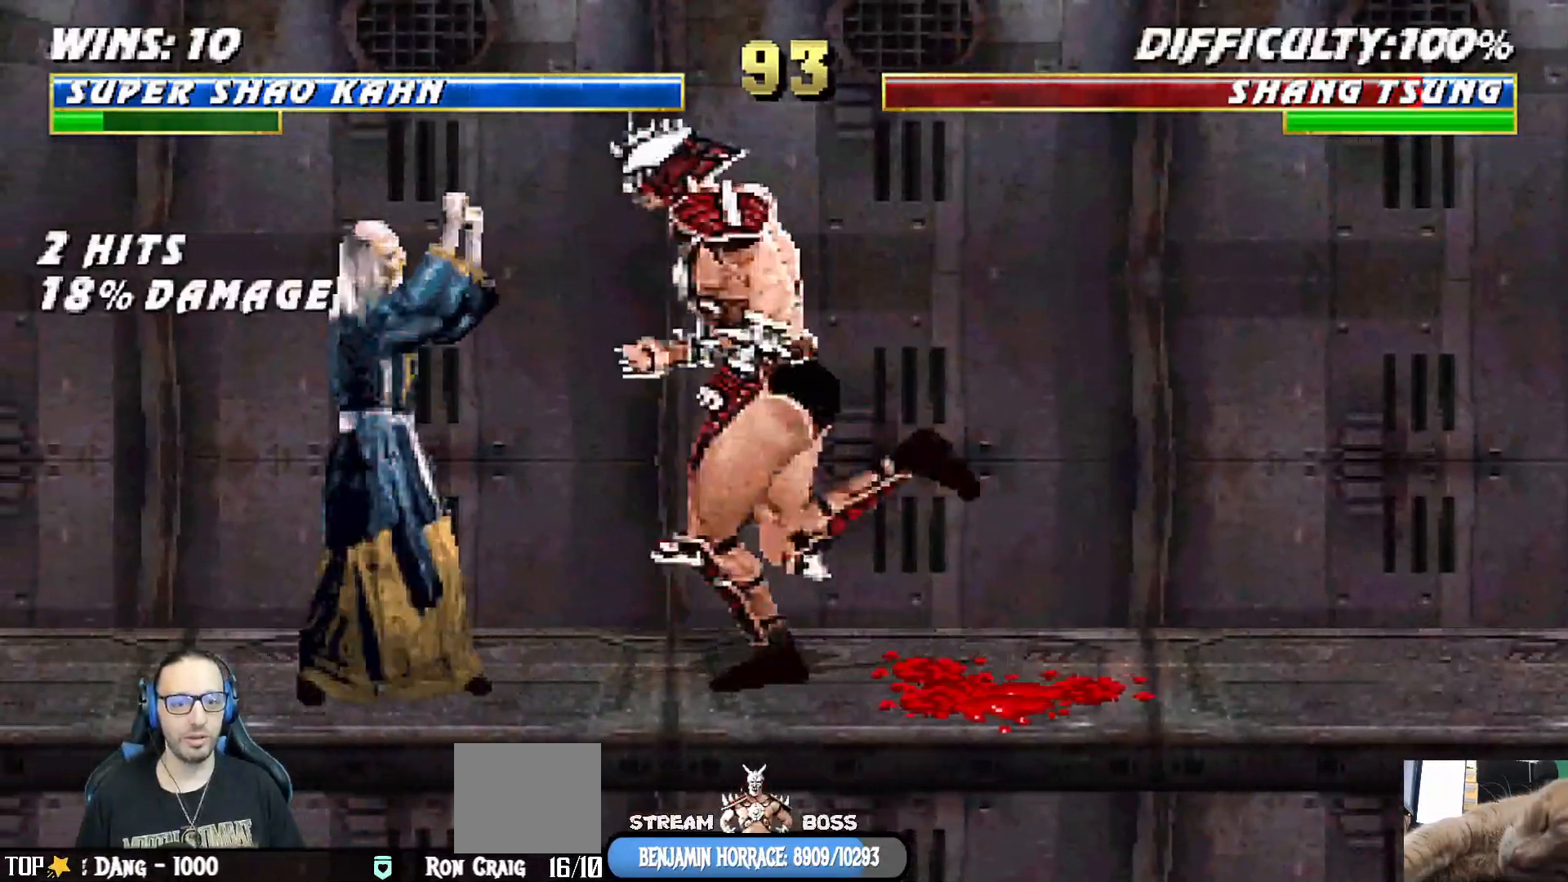
{"buttons": ["SQUARE", "L1", "DPAD_LEFT"], "left_stick": "center", "right_stick": "center", "events": [[183, "TRIANGLE", "down"], [200, "SQUARE", "down"], [250, "SQUARE", "up"], [267, "TRIANGLE", "up"], [383, "SQUARE", "down"]]}
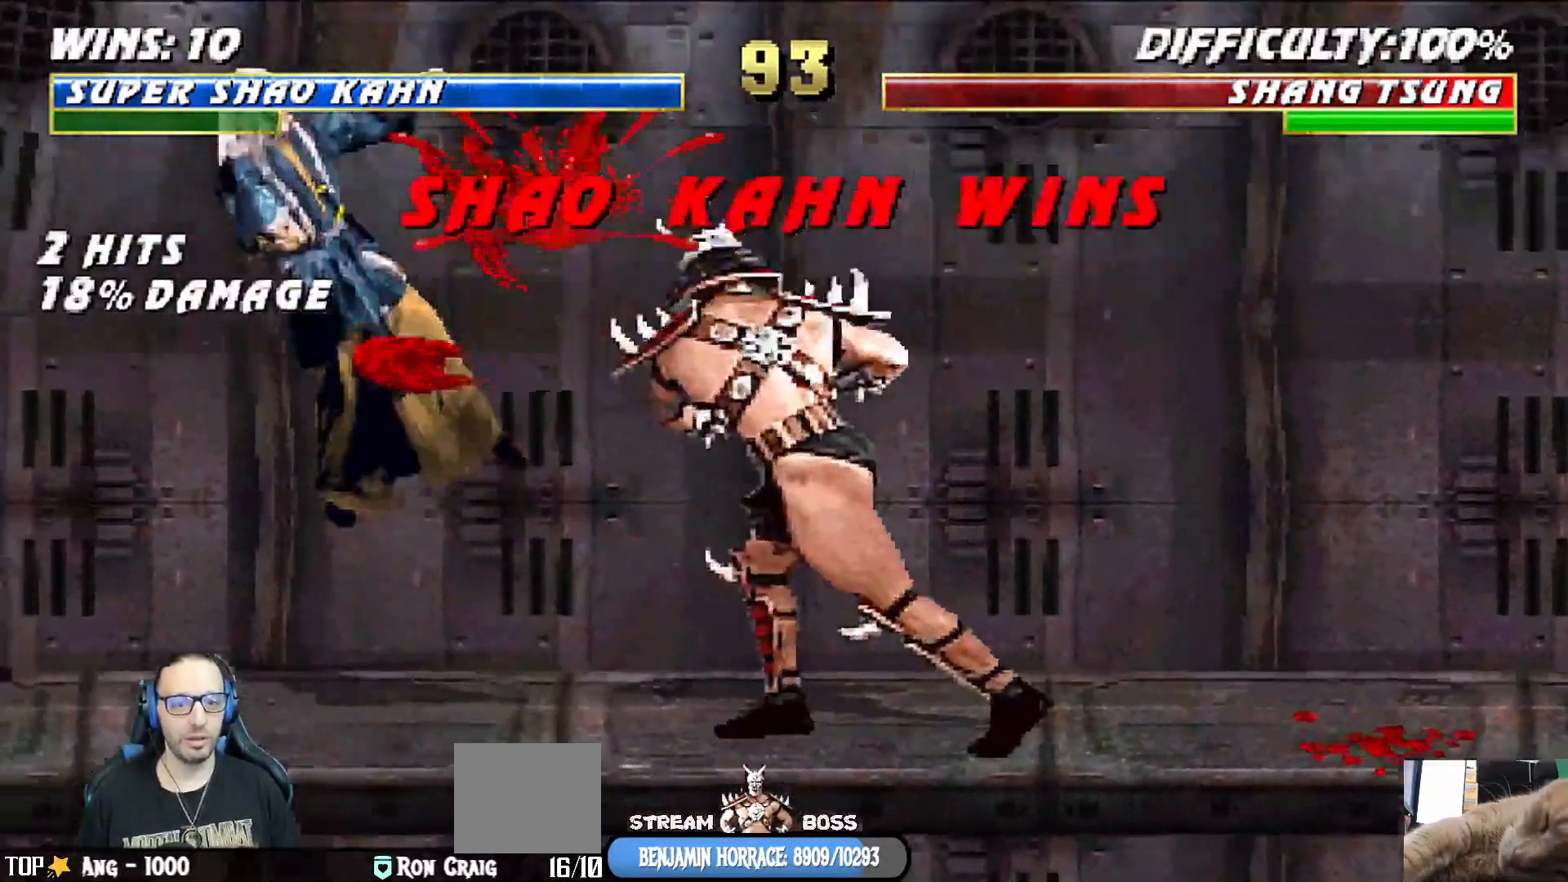
{"buttons": ["L1"], "left_stick": "center", "right_stick": "center", "events": [[33, "SQUARE", "up"], [483, "DPAD_LEFT", "up"]]}
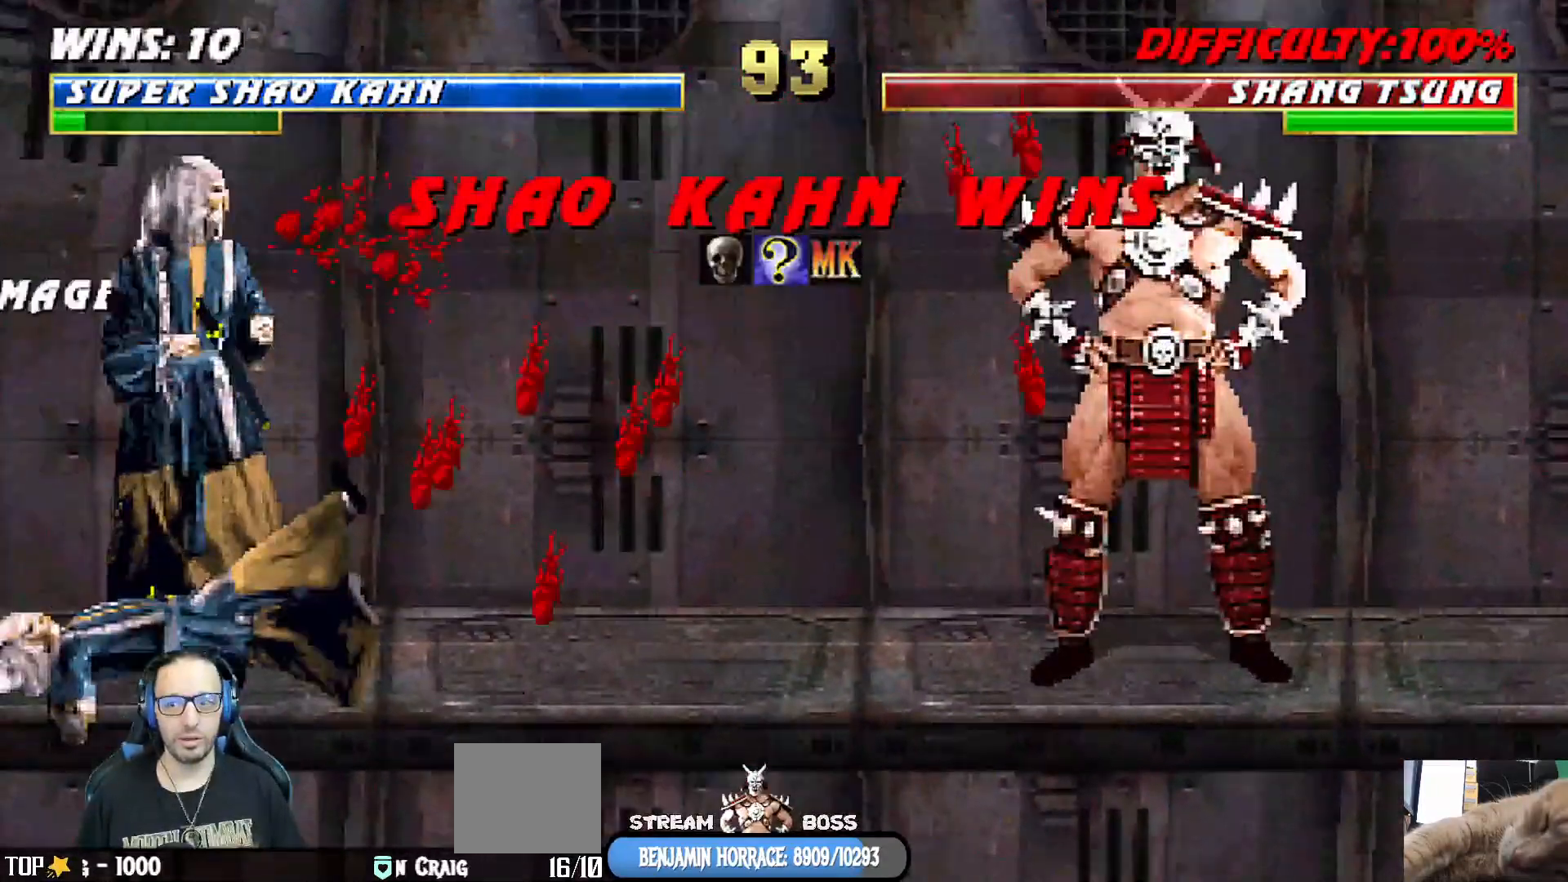
{"buttons": [], "left_stick": "center", "right_stick": "center", "events": [[33, "L1", "up"]]}
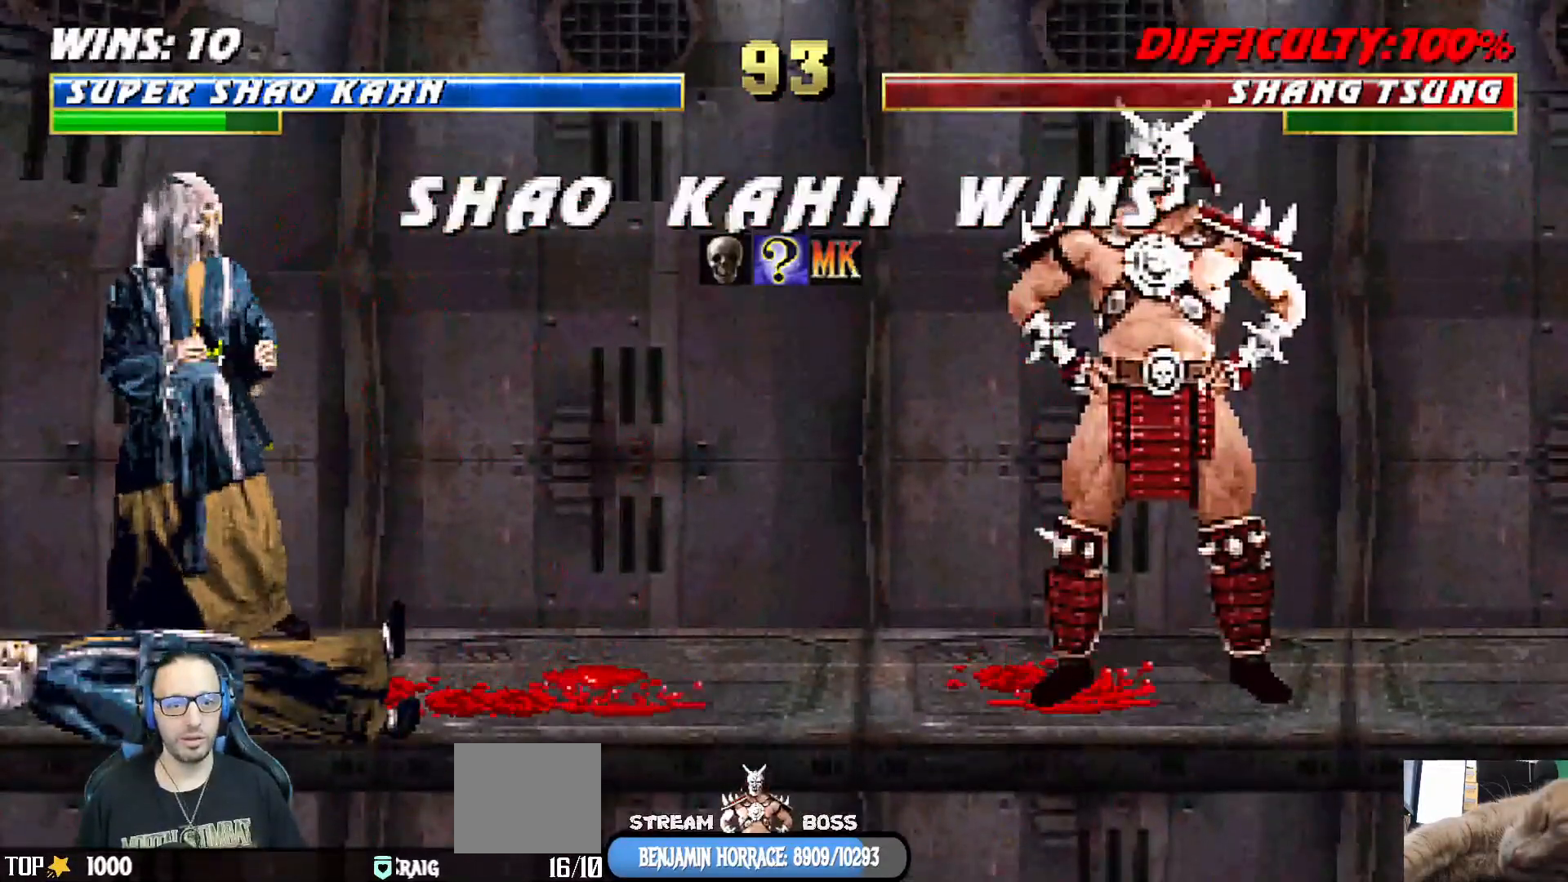
{"buttons": [], "left_stick": "center", "right_stick": "center", "events": []}
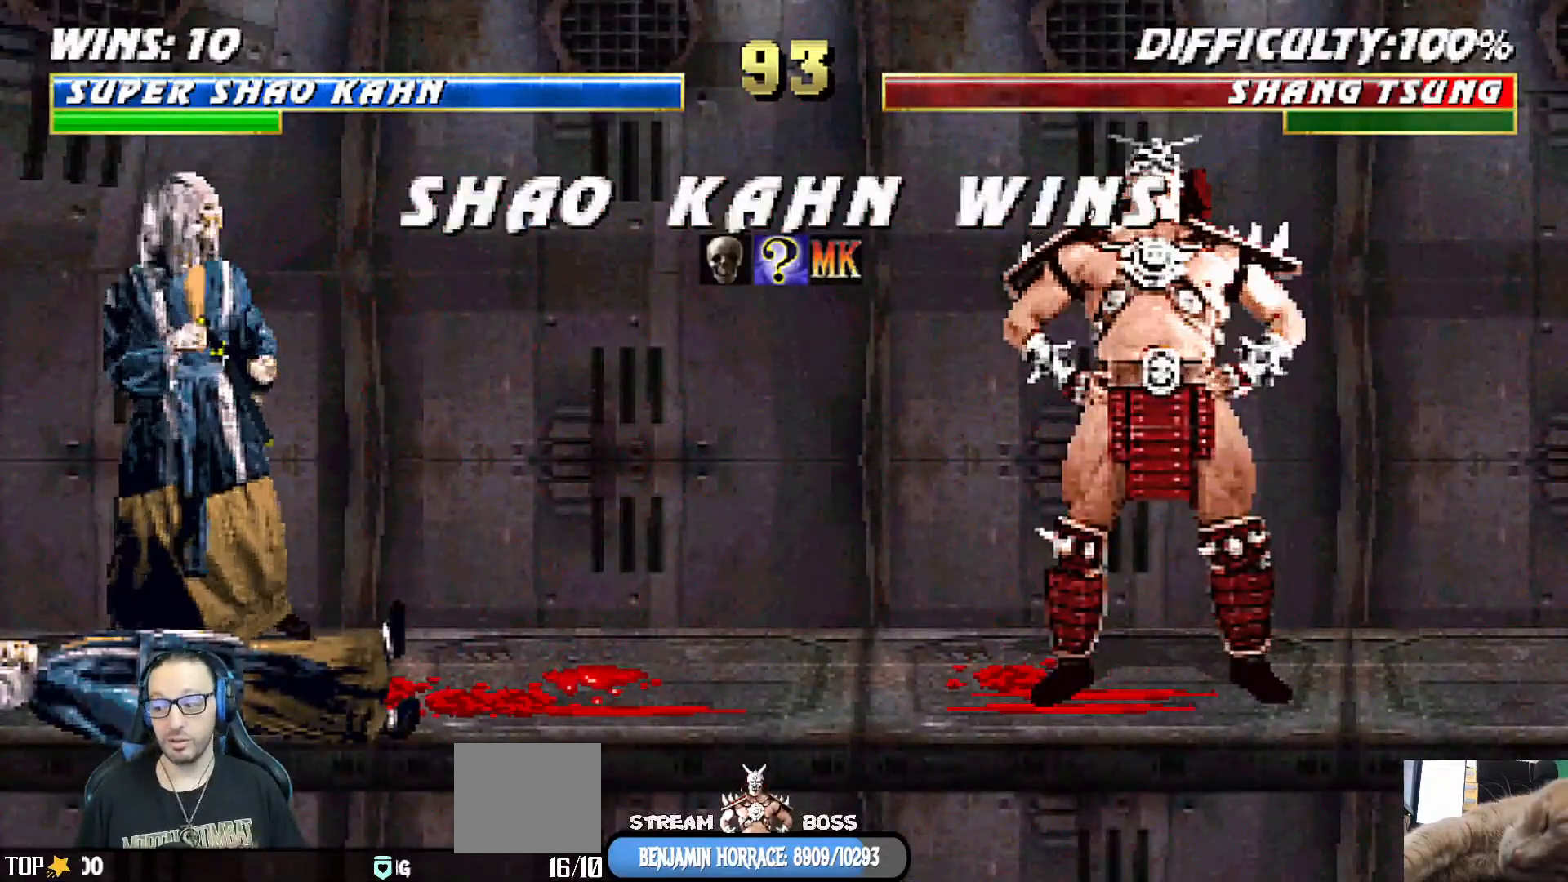
{"buttons": [], "left_stick": "center", "right_stick": "center", "events": []}
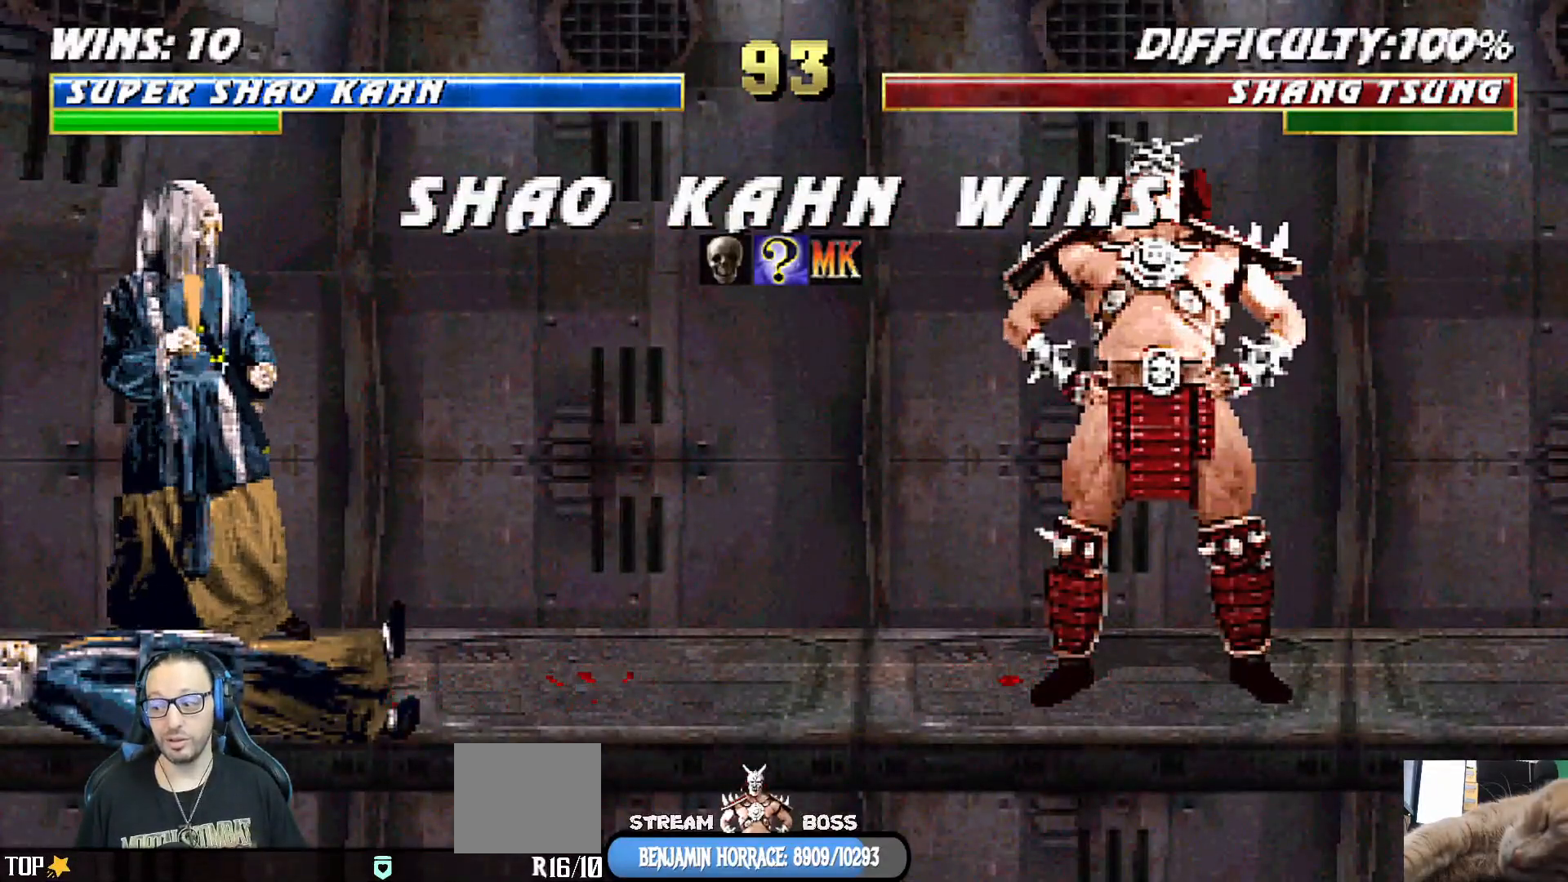
{"buttons": [], "left_stick": "center", "right_stick": "center", "events": []}
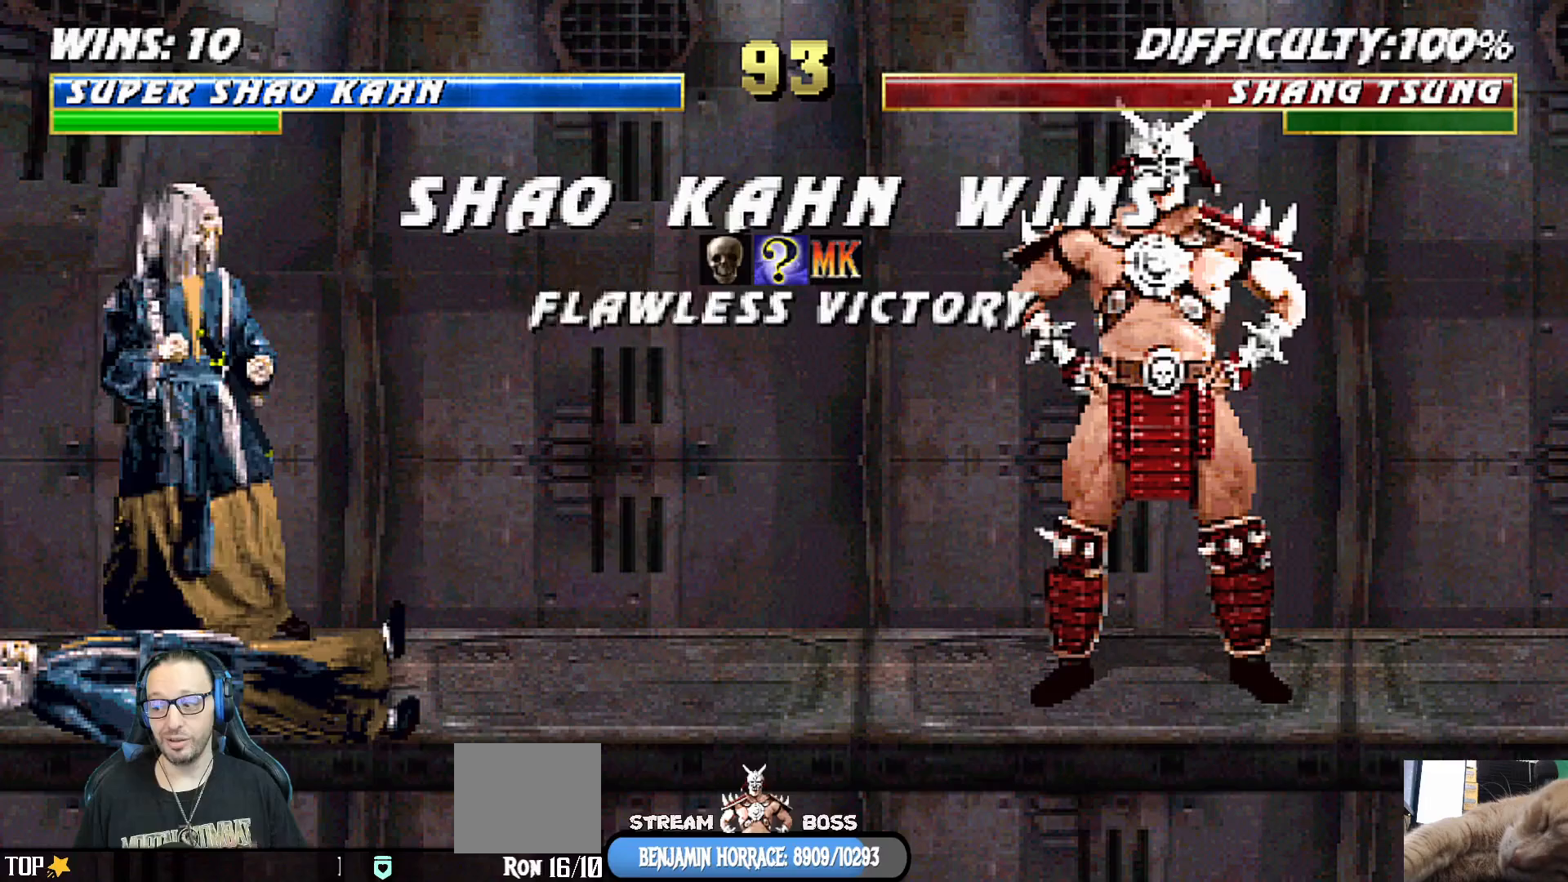
{"buttons": [], "left_stick": "center", "right_stick": "center", "events": []}
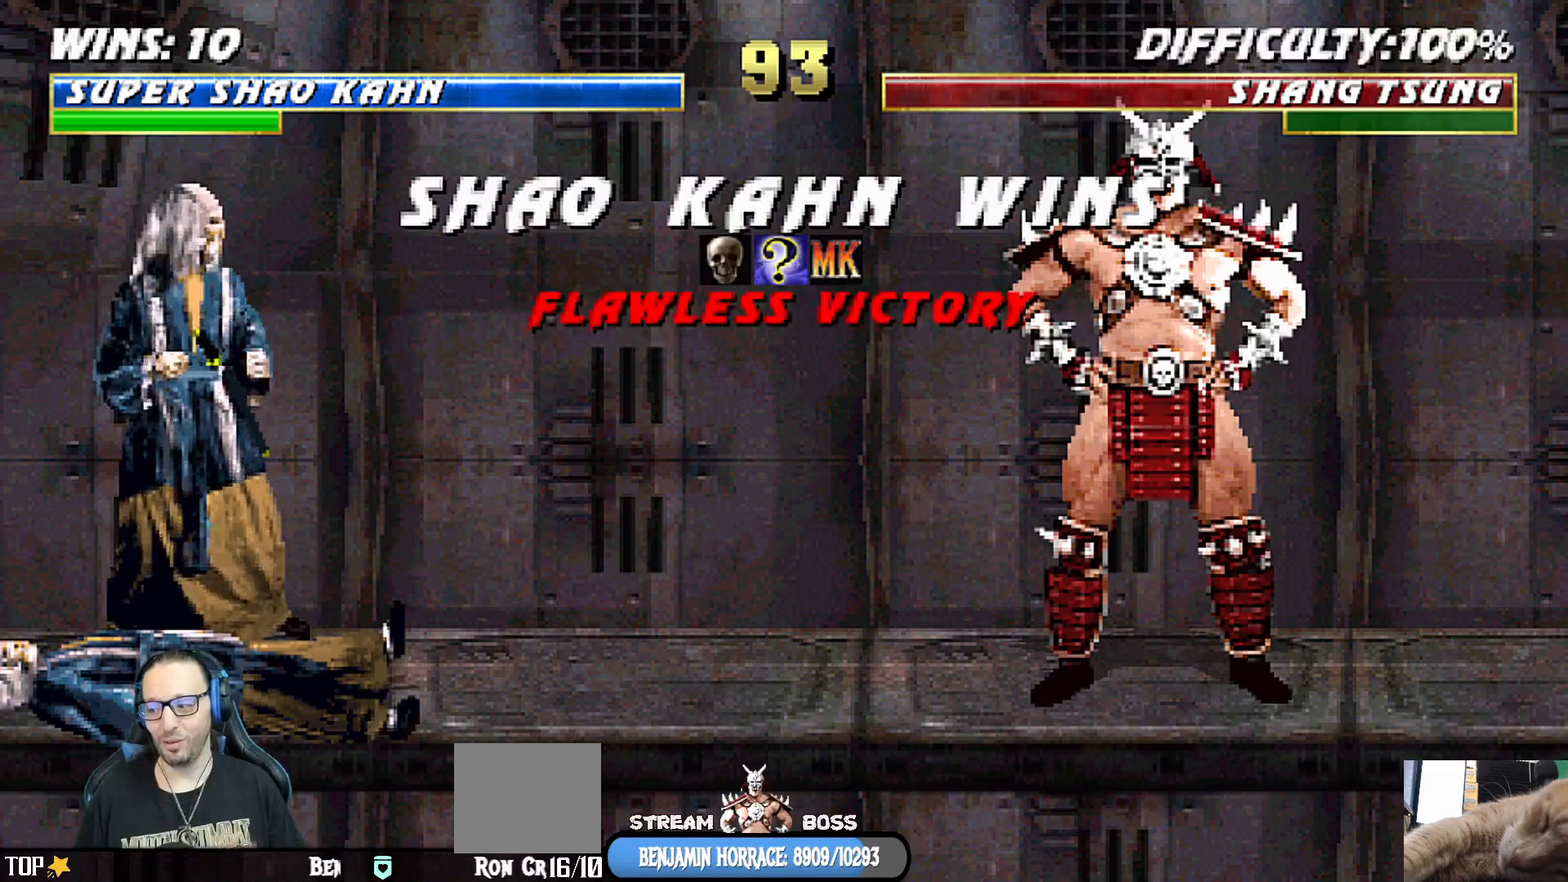
{"buttons": [], "left_stick": "center", "right_stick": "center", "events": [[250, "CROSS", "down"], [383, "CROSS", "up"]]}